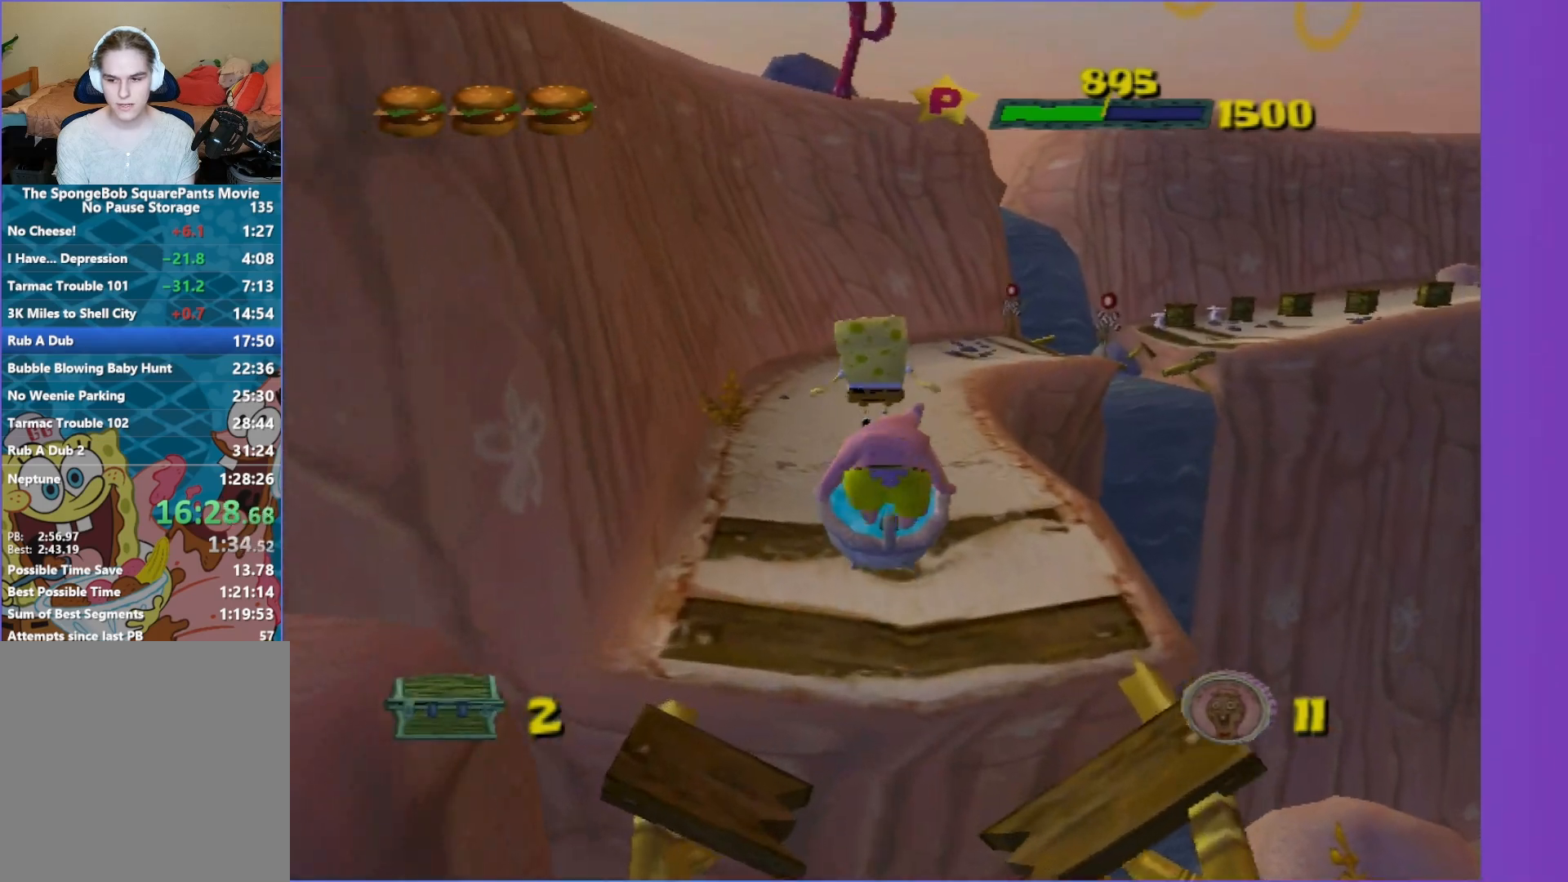
Gameplay with a controller (Xbox layout); each line is a JSON object with the inputs held at the frame after it. "events" lists button and stick changes between this image and that frame as [ms after this image, input, new state], when the widget could be followed in between. Not read: L3 R3.
{"buttons": [], "left_stick": "up-right", "right_stick": "center", "events": [[350, "left_stick", "up-right"]]}
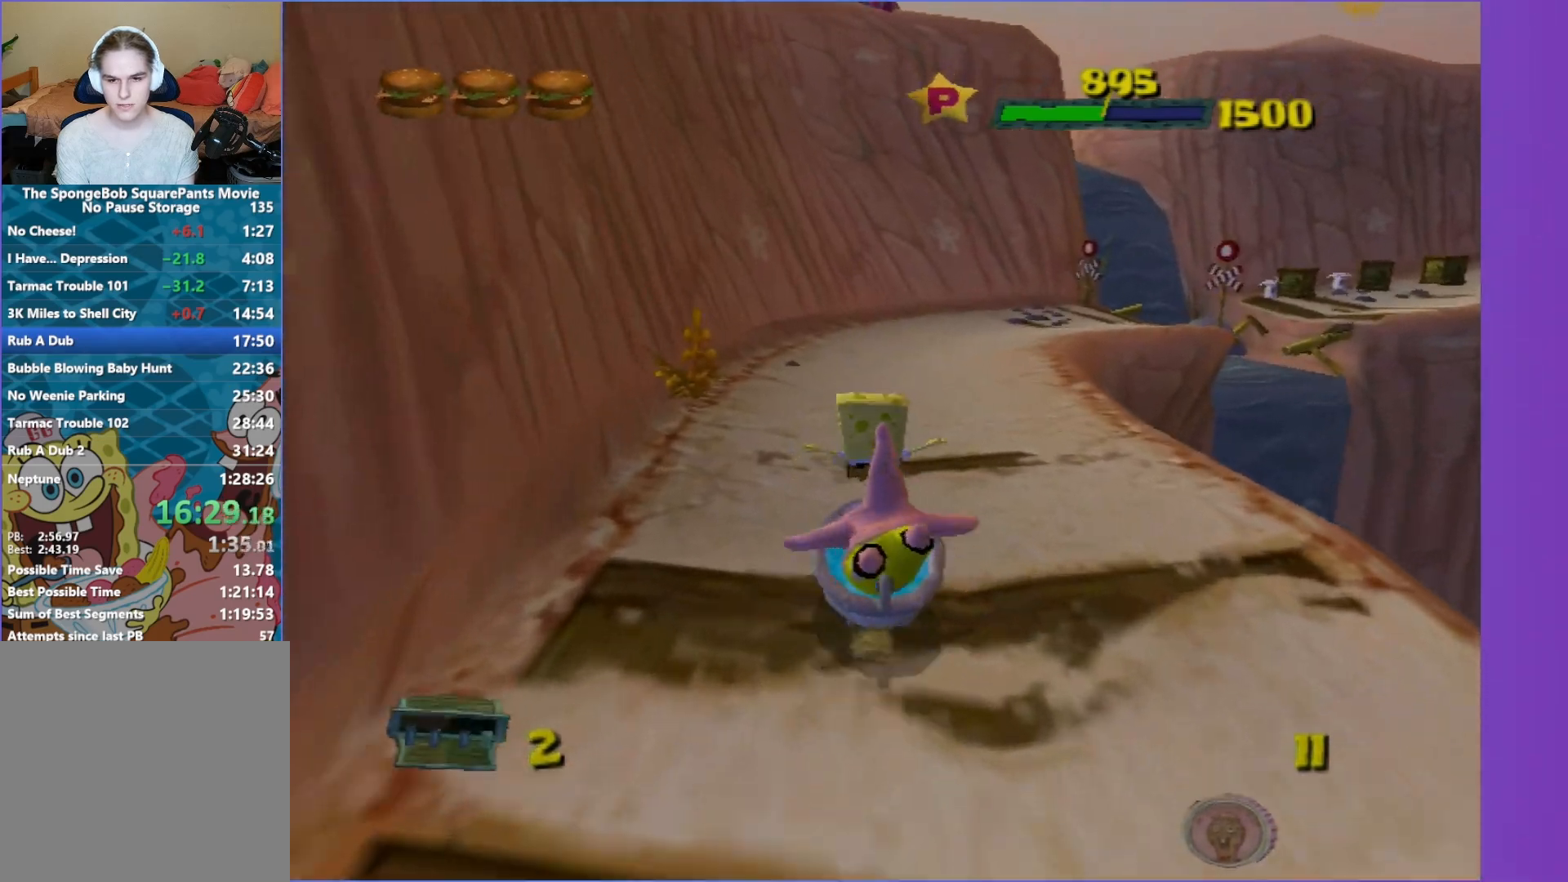
{"buttons": [], "left_stick": "up", "right_stick": "center", "events": [[83, "left_stick", "up"]]}
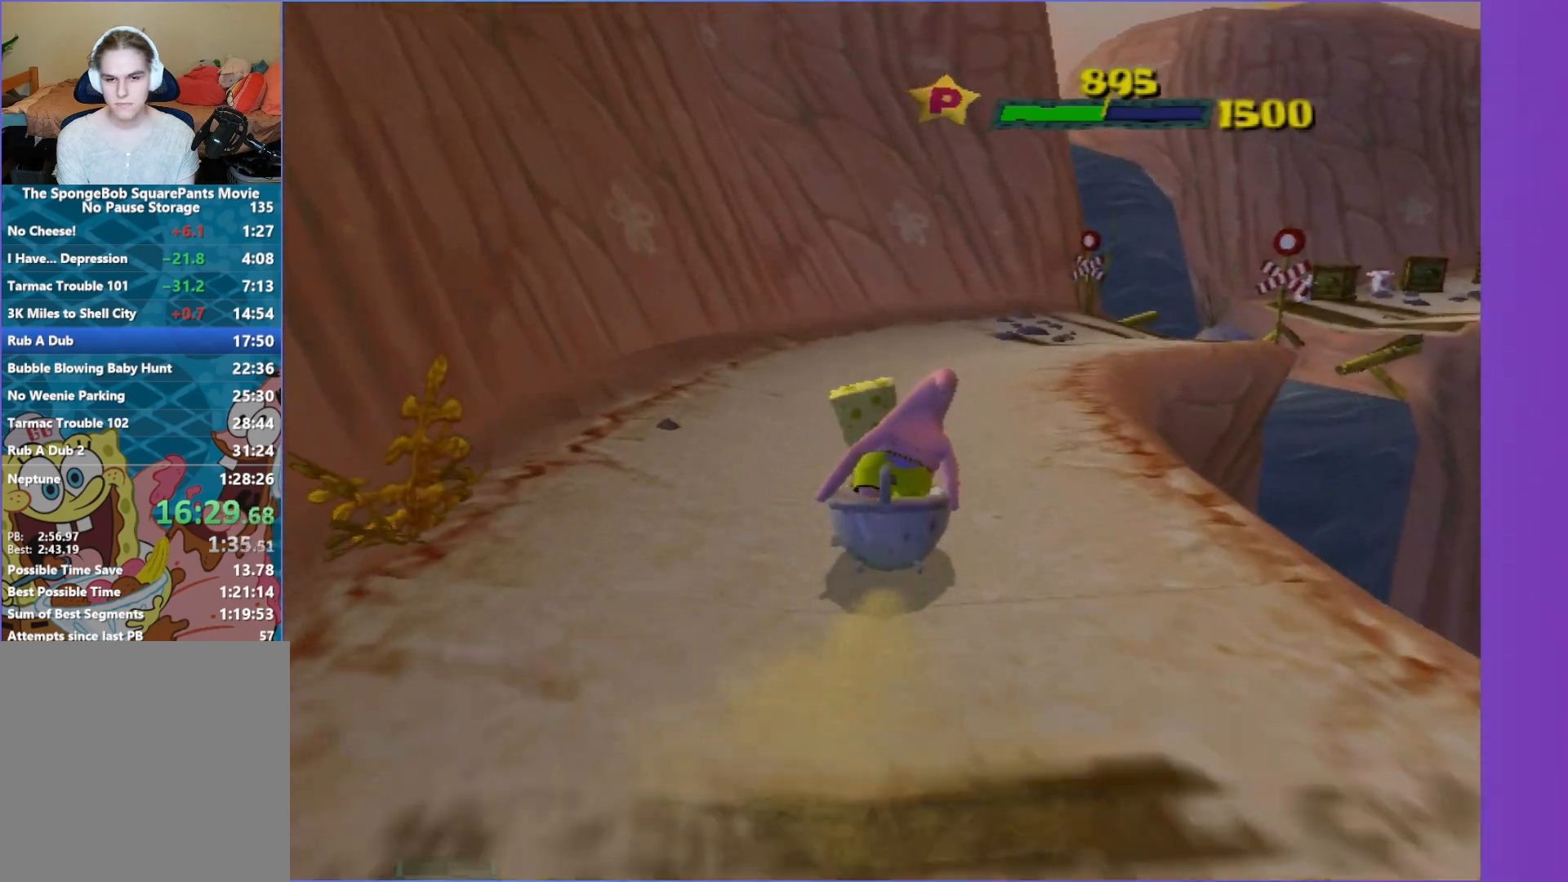
{"buttons": [], "left_stick": "up-right", "right_stick": "center", "events": [[33, "left_stick", "up-right"], [50, "right_stick", "left"], [200, "right_stick", "center"]]}
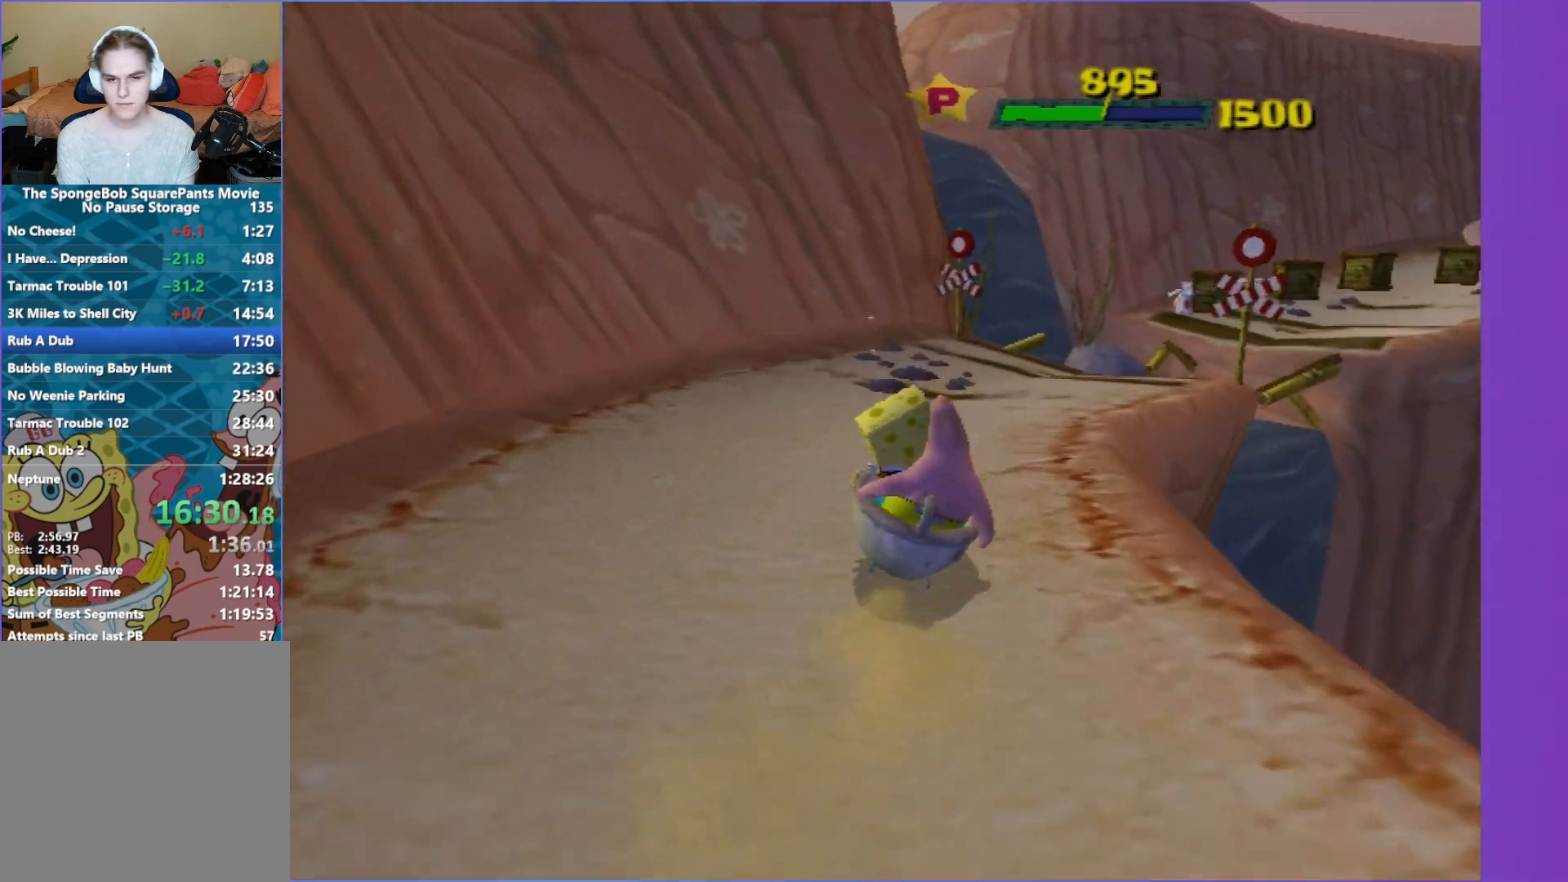
{"buttons": [], "left_stick": "up-right", "right_stick": "center", "events": [[133, "left_stick", "right"], [467, "left_stick", "up-right"]]}
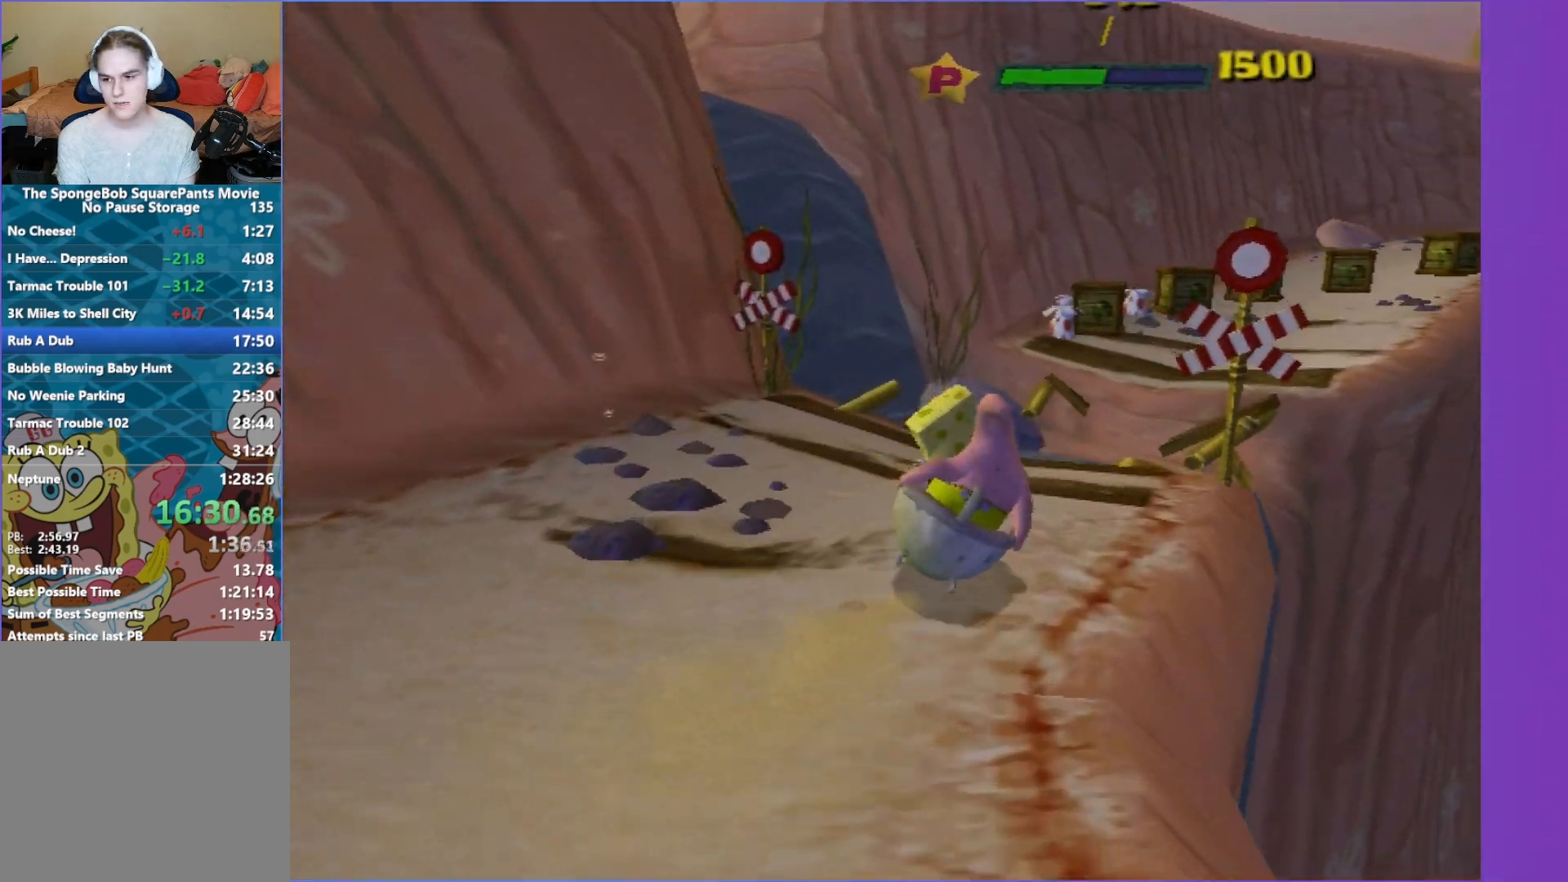
{"buttons": [], "left_stick": "up-right", "right_stick": "center", "events": [[17, "A", "down"], [83, "A", "up"], [317, "A", "down"], [383, "A", "up"]]}
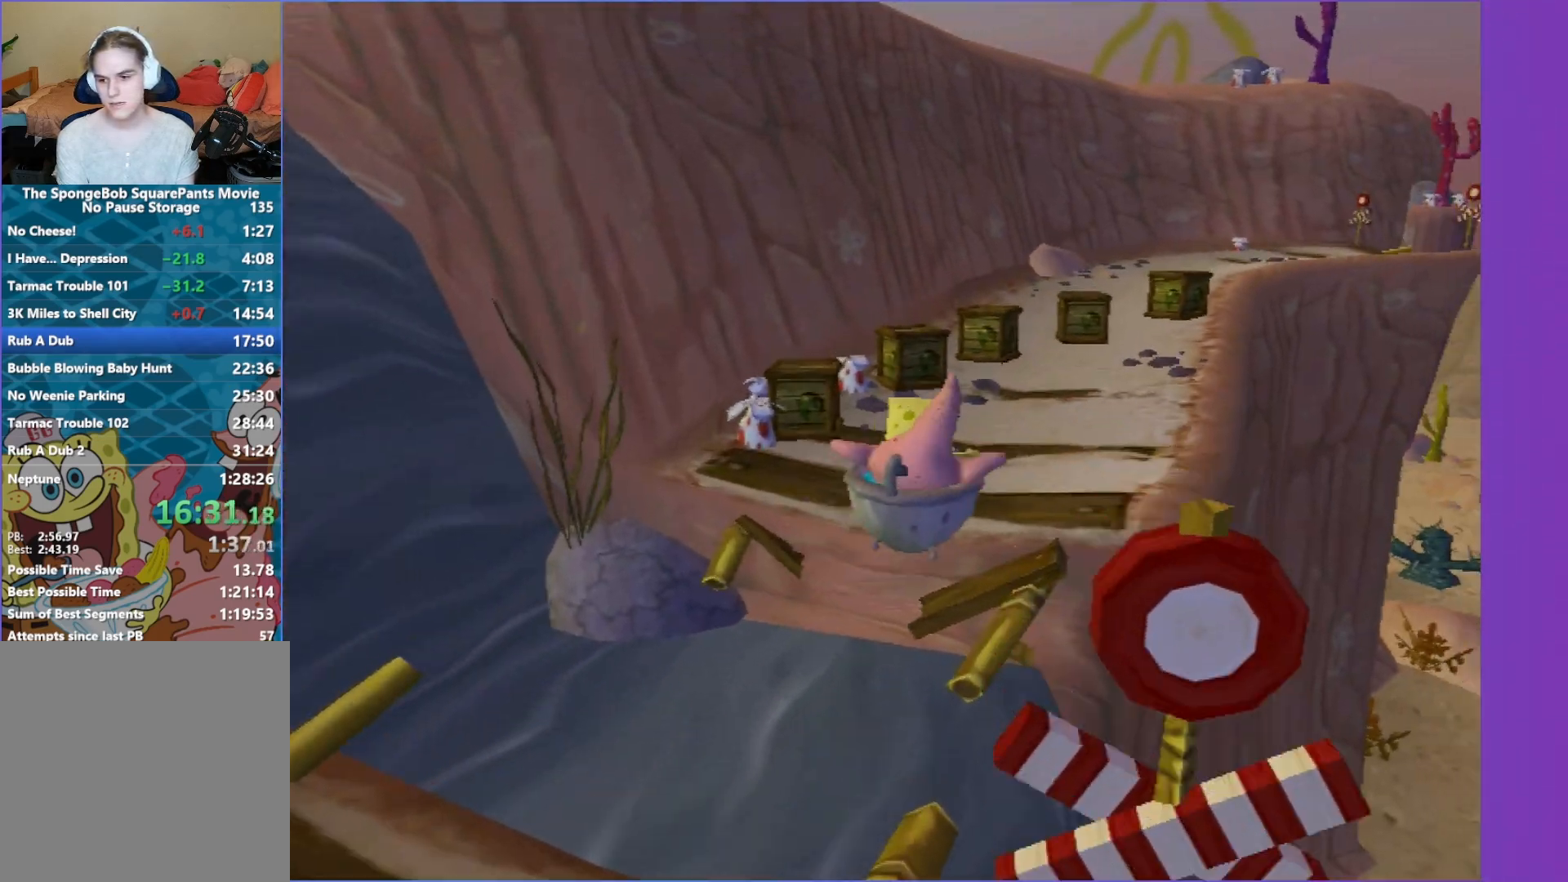
{"buttons": [], "left_stick": "up-right", "right_stick": "center", "events": [[67, "left_stick", "up"], [183, "left_stick", "up-left"], [400, "left_stick", "up-right"]]}
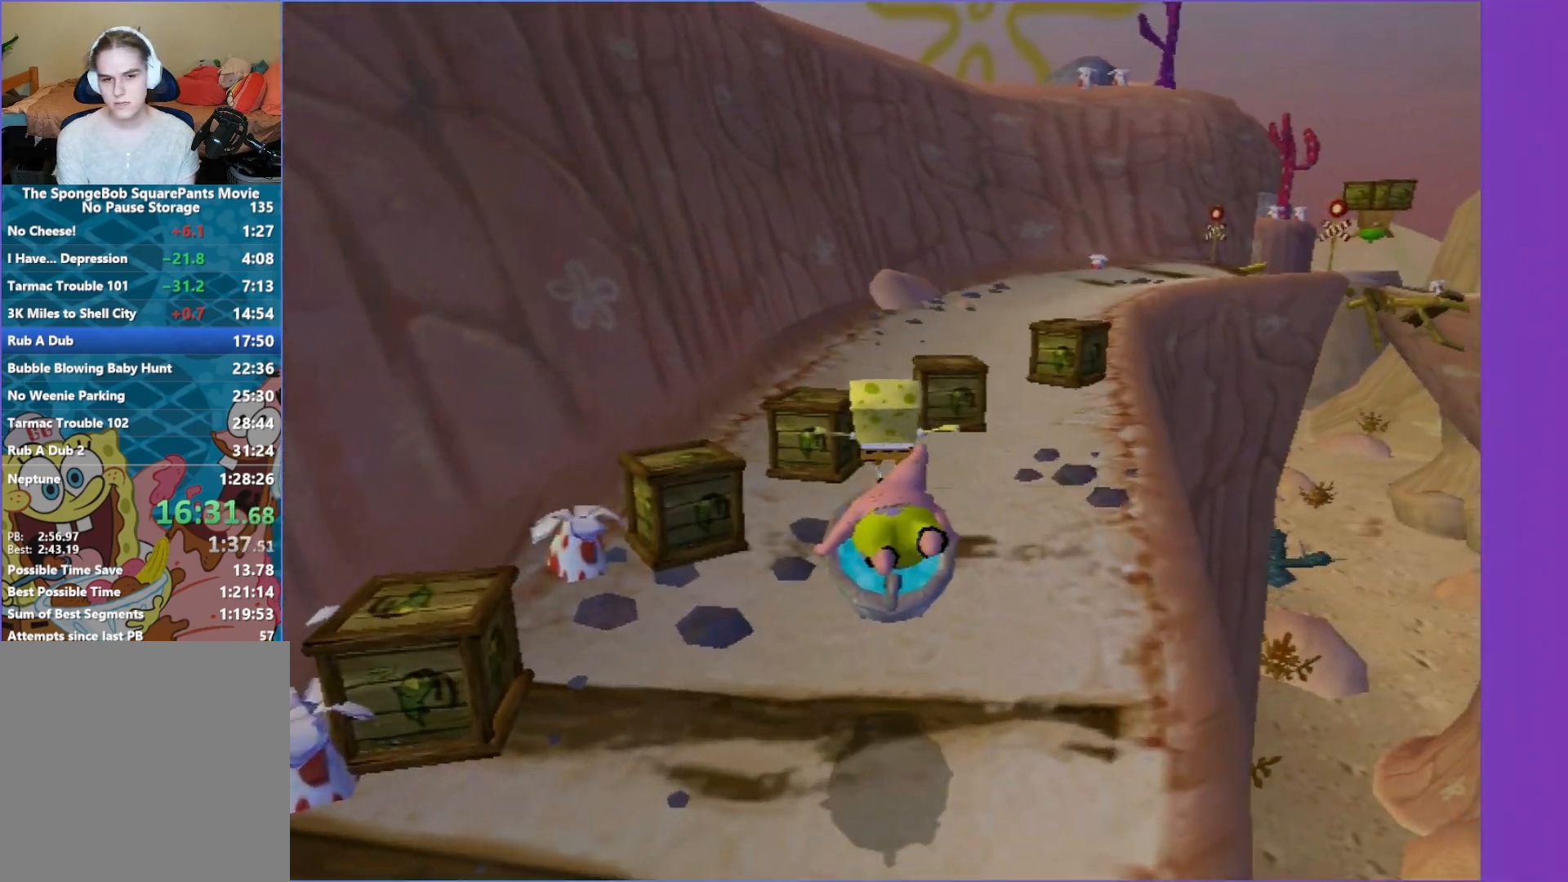
{"buttons": [], "left_stick": "up", "right_stick": "center", "events": [[83, "right_stick", "up-left"], [250, "right_stick", "center"], [333, "left_stick", "up"]]}
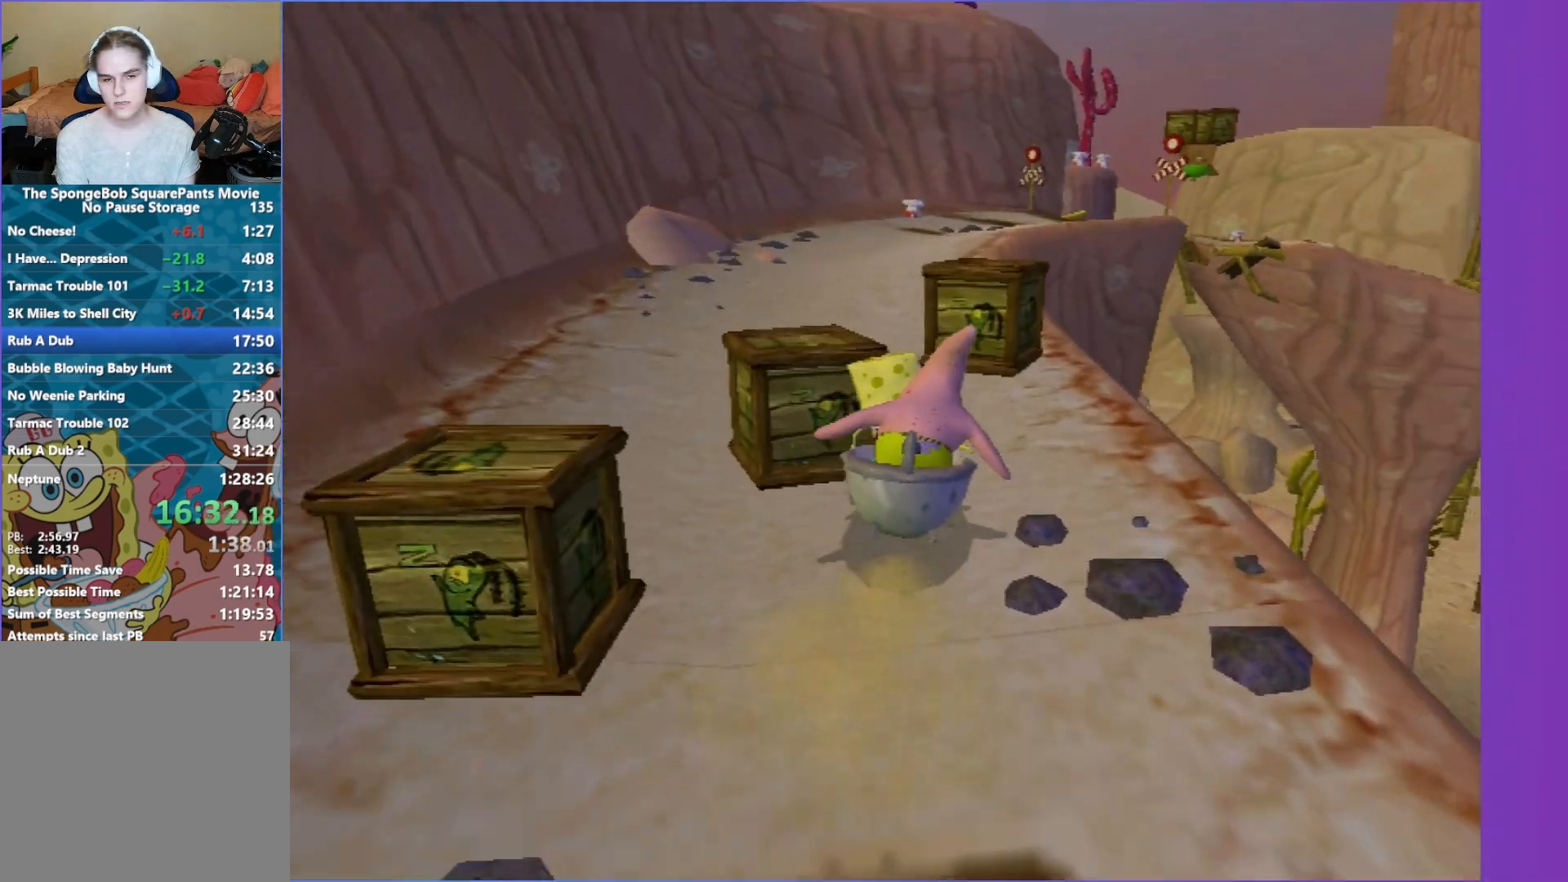
{"buttons": [], "left_stick": "up", "right_stick": "center", "events": []}
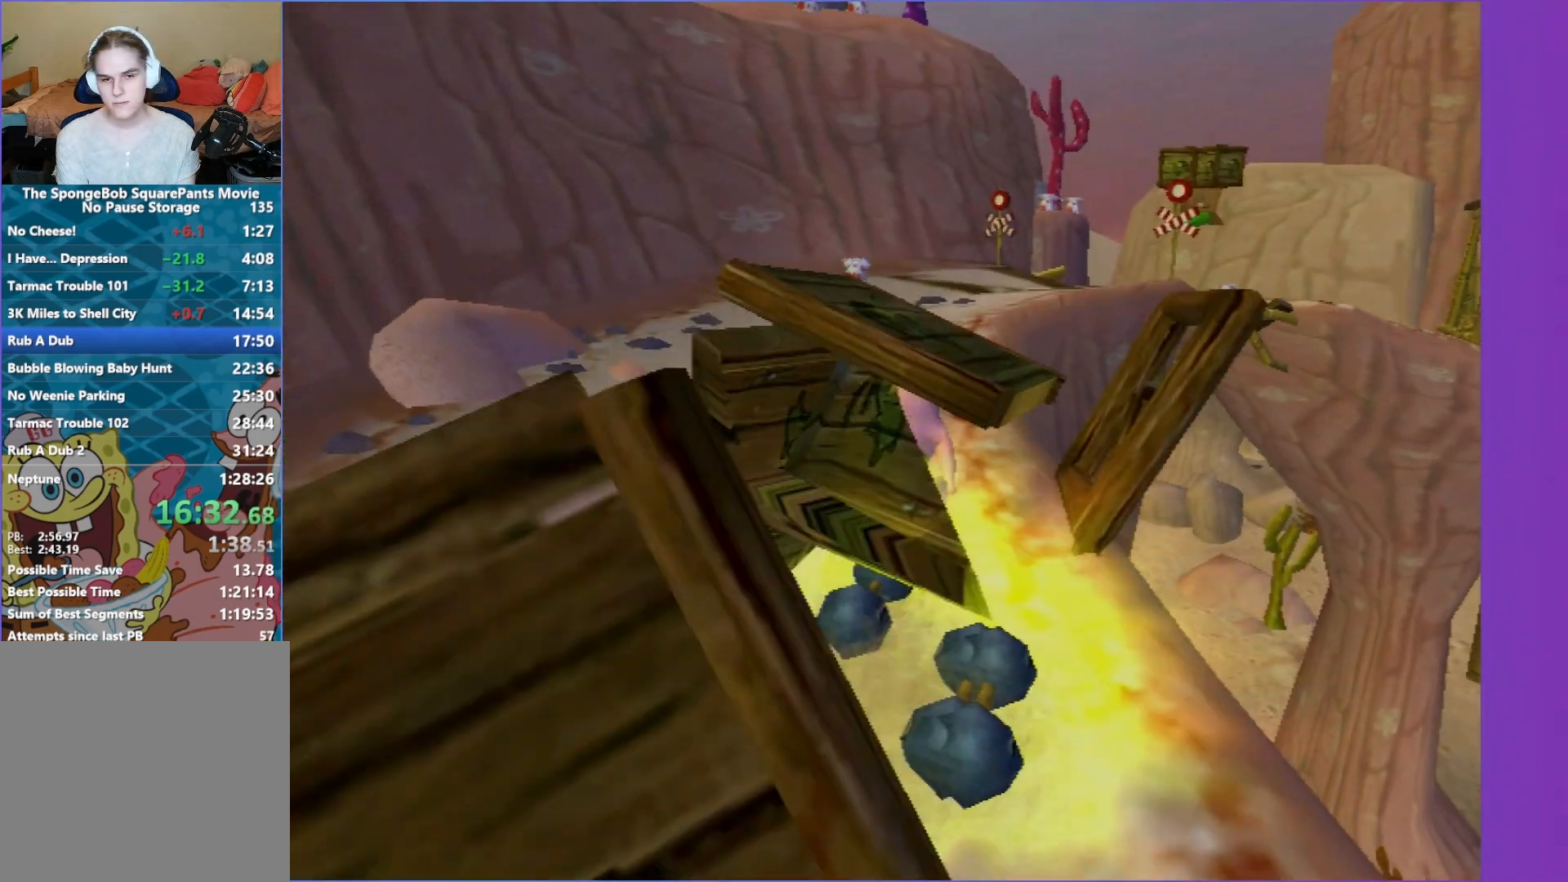
{"buttons": [], "left_stick": "up-right", "right_stick": "center", "events": [[50, "right_stick", "down"], [117, "left_stick", "up-right"], [117, "right_stick", "center"]]}
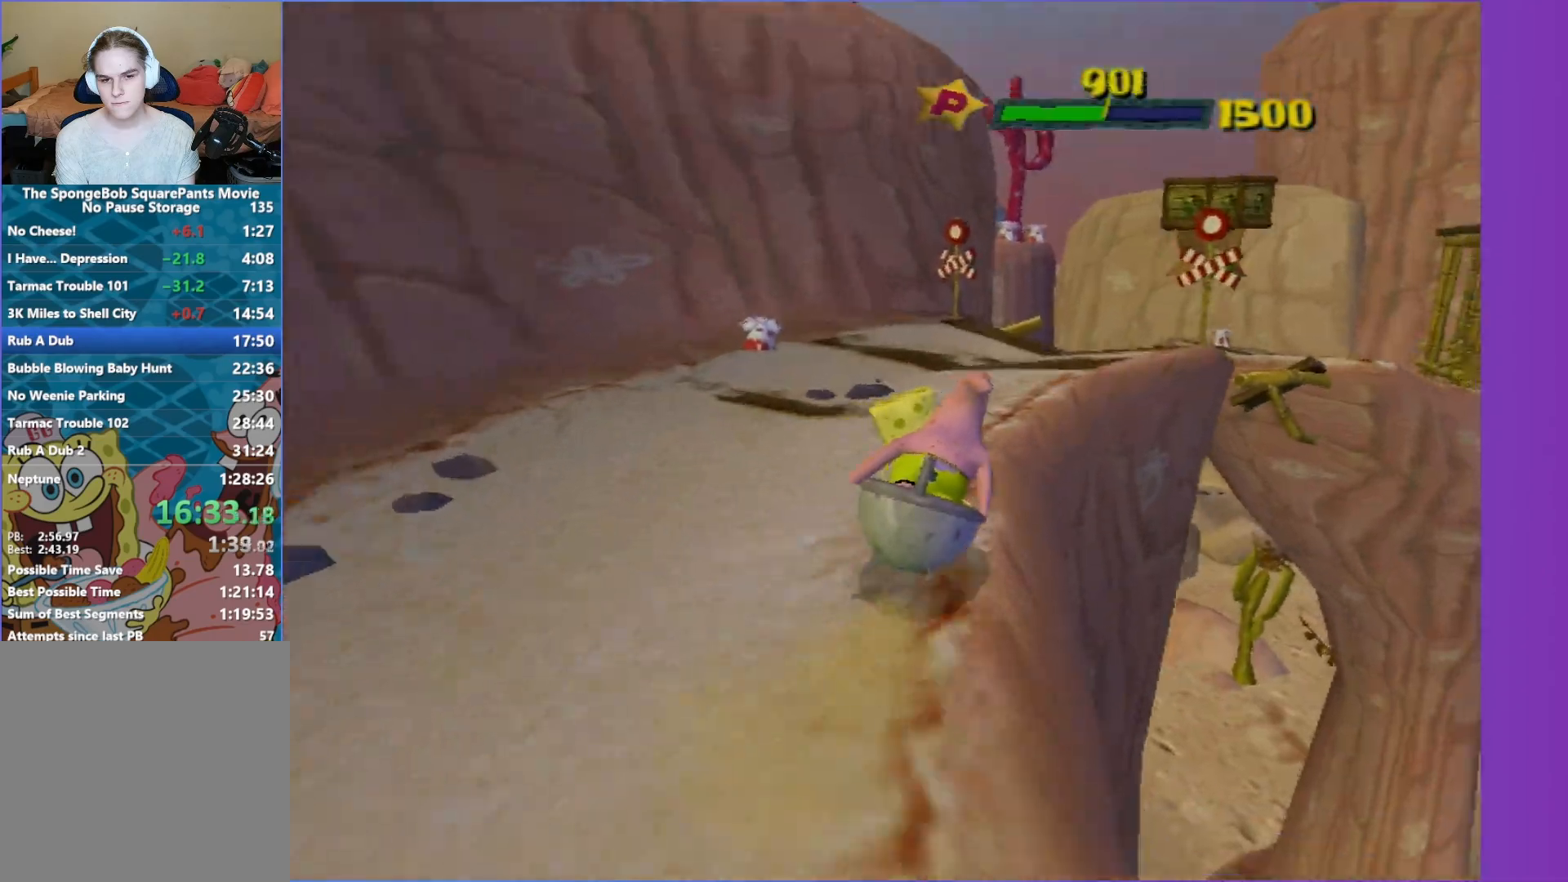
{"buttons": ["A"], "left_stick": "up-right", "right_stick": "center", "events": [[417, "A", "down"]]}
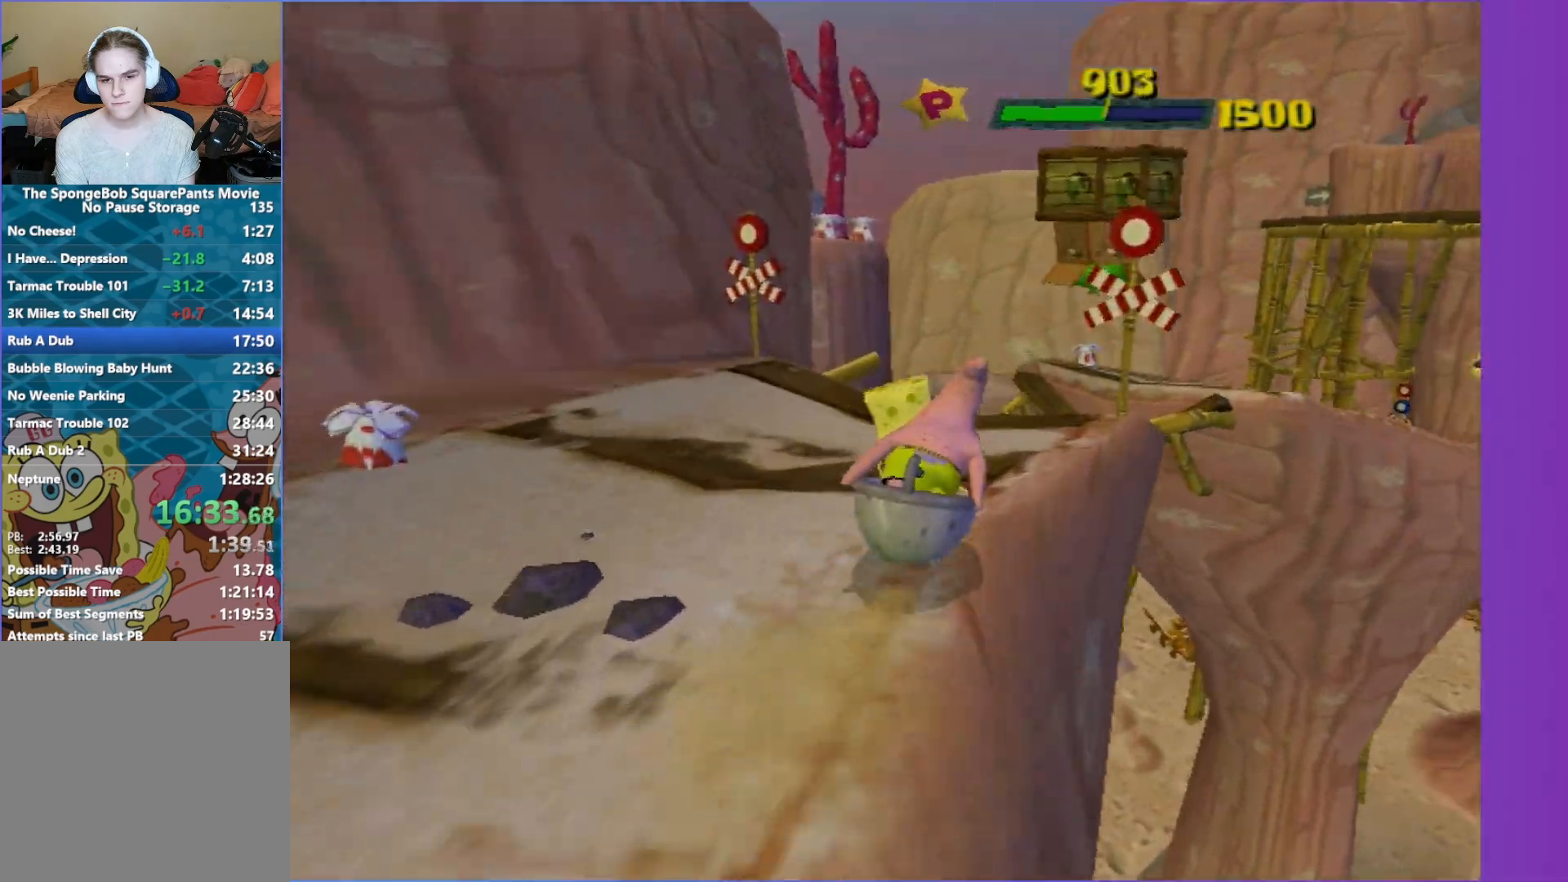
{"buttons": ["A"], "left_stick": "up", "right_stick": "center", "events": [[333, "A", "up"], [333, "left_stick", "up"], [483, "A", "down"]]}
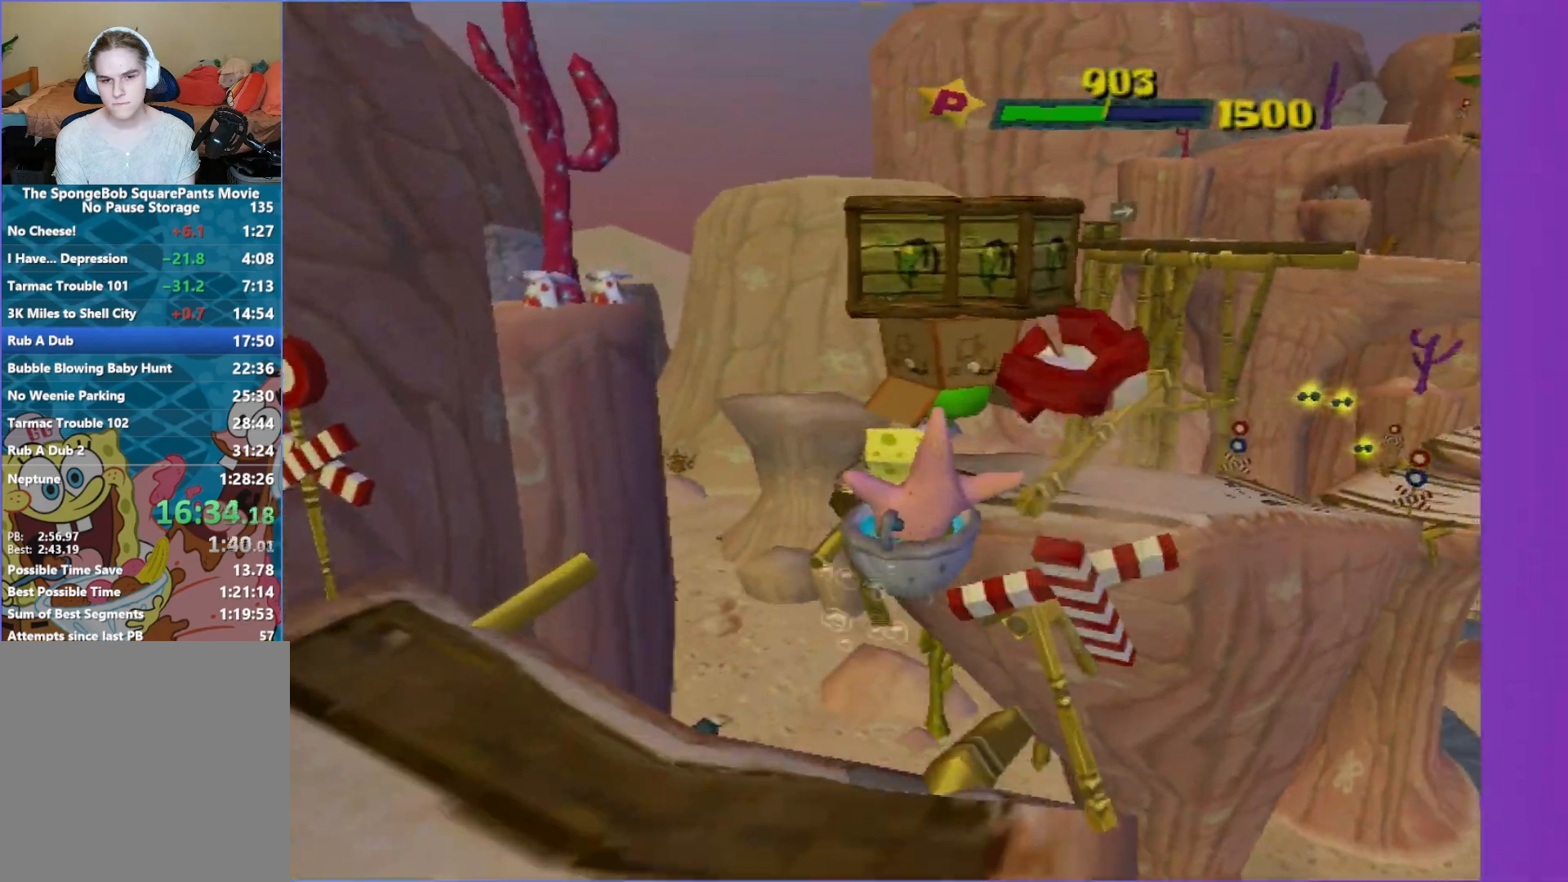
{"buttons": [], "left_stick": "up-right", "right_stick": "center", "events": [[133, "A", "up"], [133, "left_stick", "up-right"], [400, "right_stick", "left"], [500, "right_stick", "center"]]}
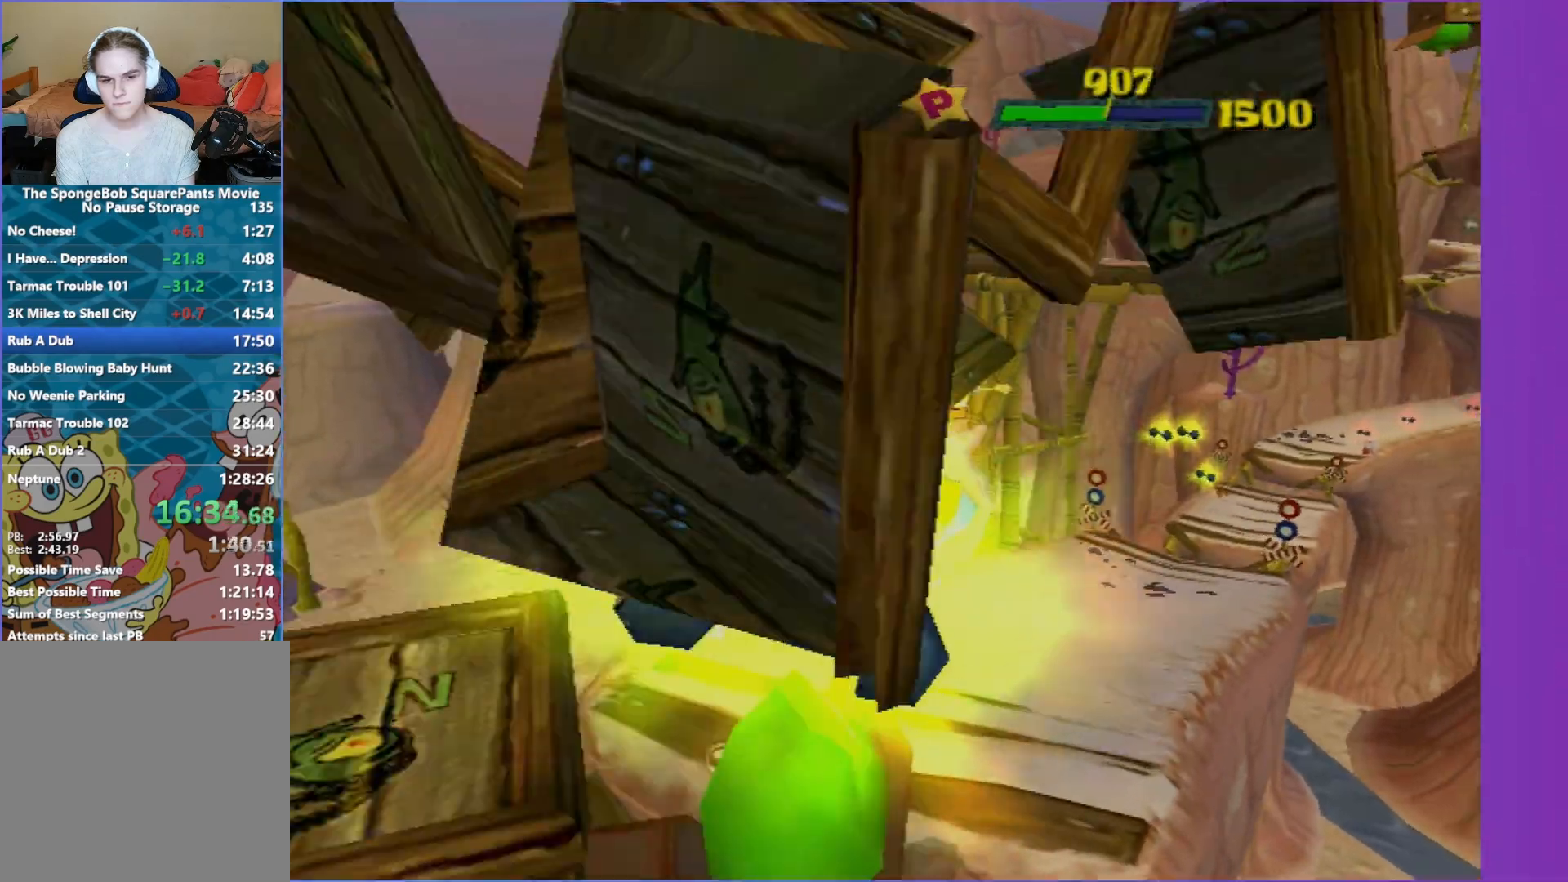
{"buttons": [], "left_stick": "up", "right_stick": "center", "events": [[133, "left_stick", "up"]]}
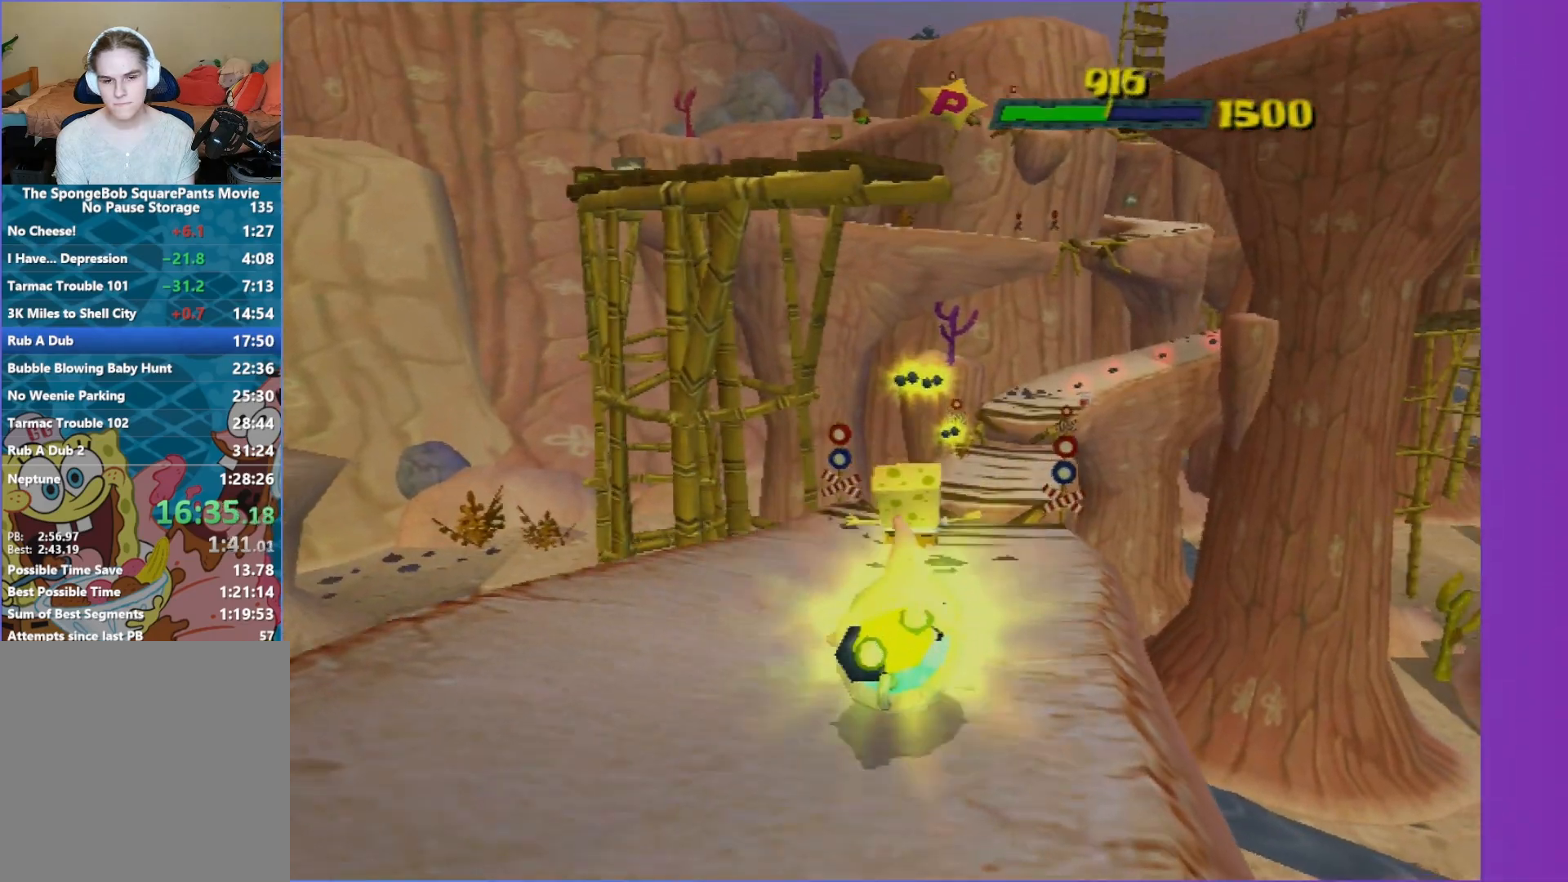
{"buttons": [], "left_stick": "up", "right_stick": "center", "events": [[350, "left_stick", "up-left"], [500, "left_stick", "up"]]}
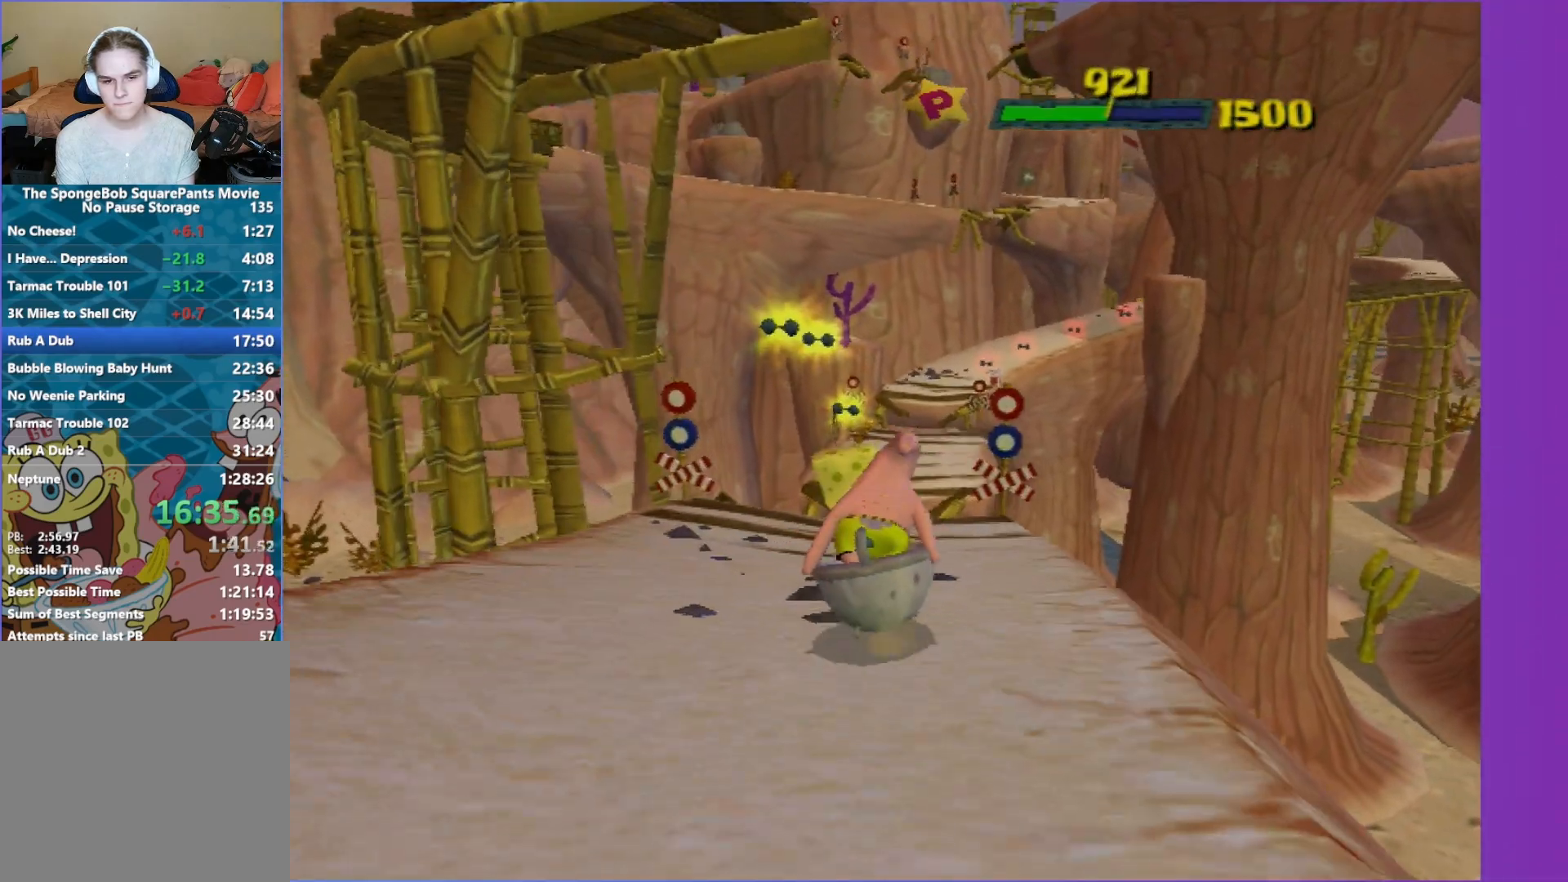
{"buttons": ["A"], "left_stick": "up", "right_stick": "center", "events": [[467, "A", "down"]]}
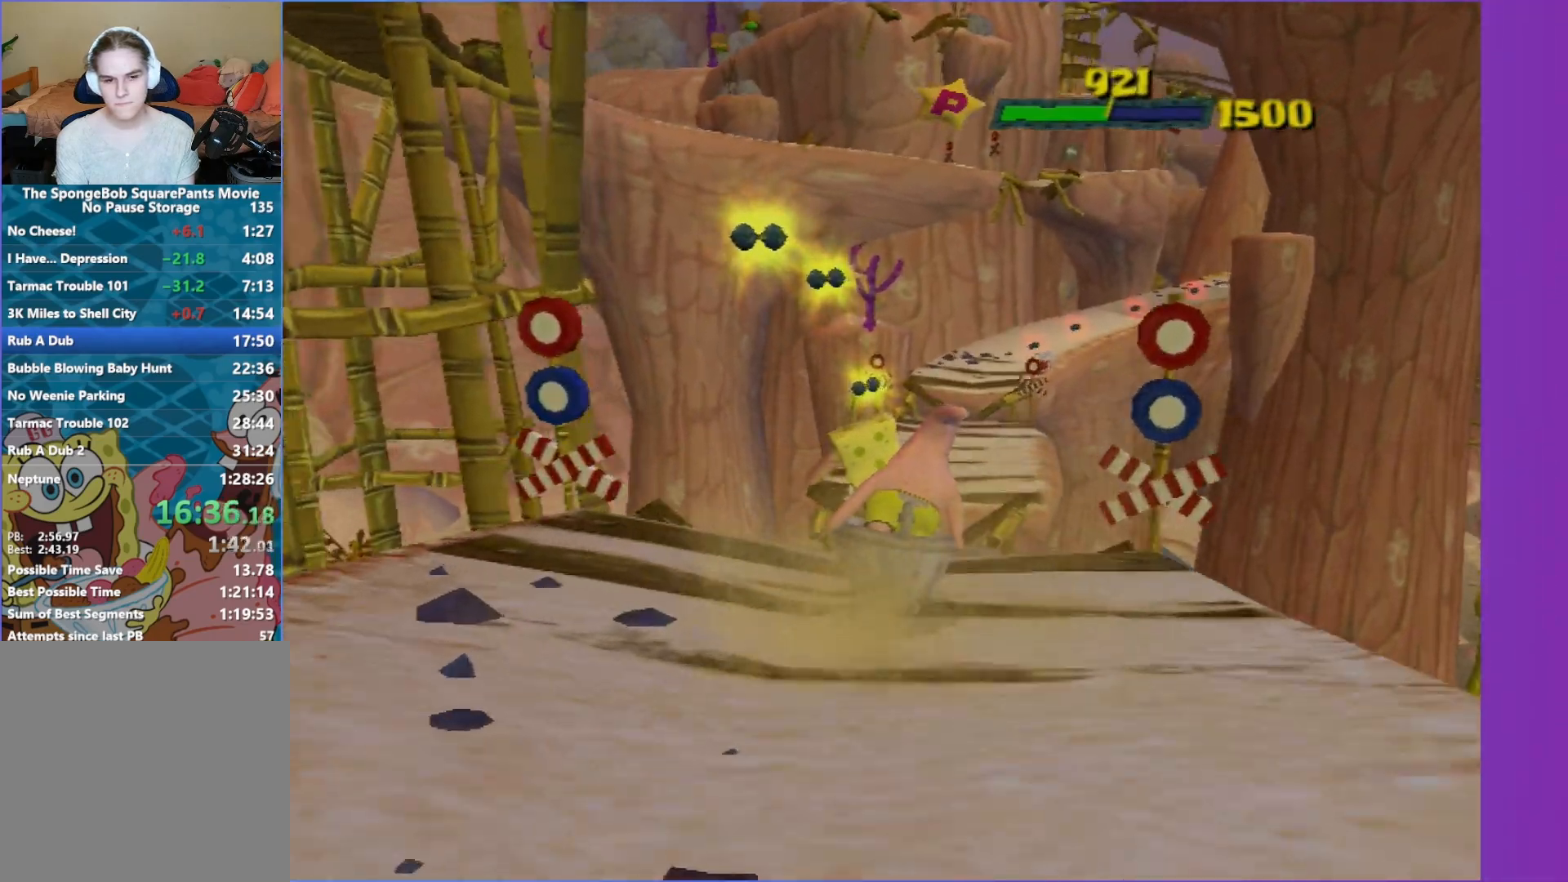
{"buttons": [], "left_stick": "up", "right_stick": "center", "events": [[67, "A", "up"], [317, "A", "down"], [417, "A", "up"]]}
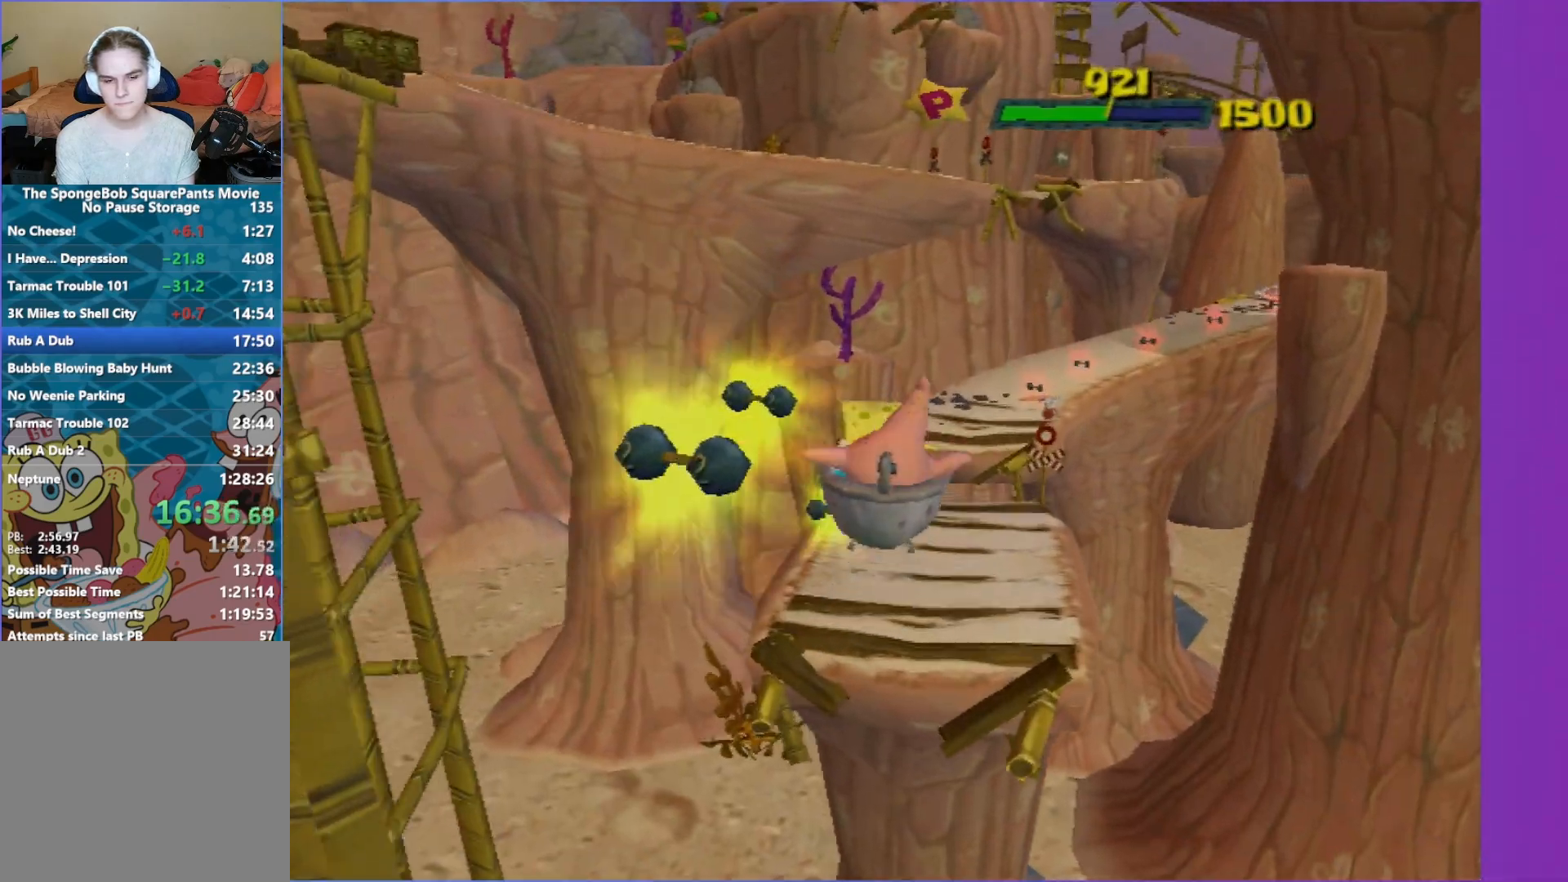
{"buttons": [], "left_stick": "up", "right_stick": "center", "events": []}
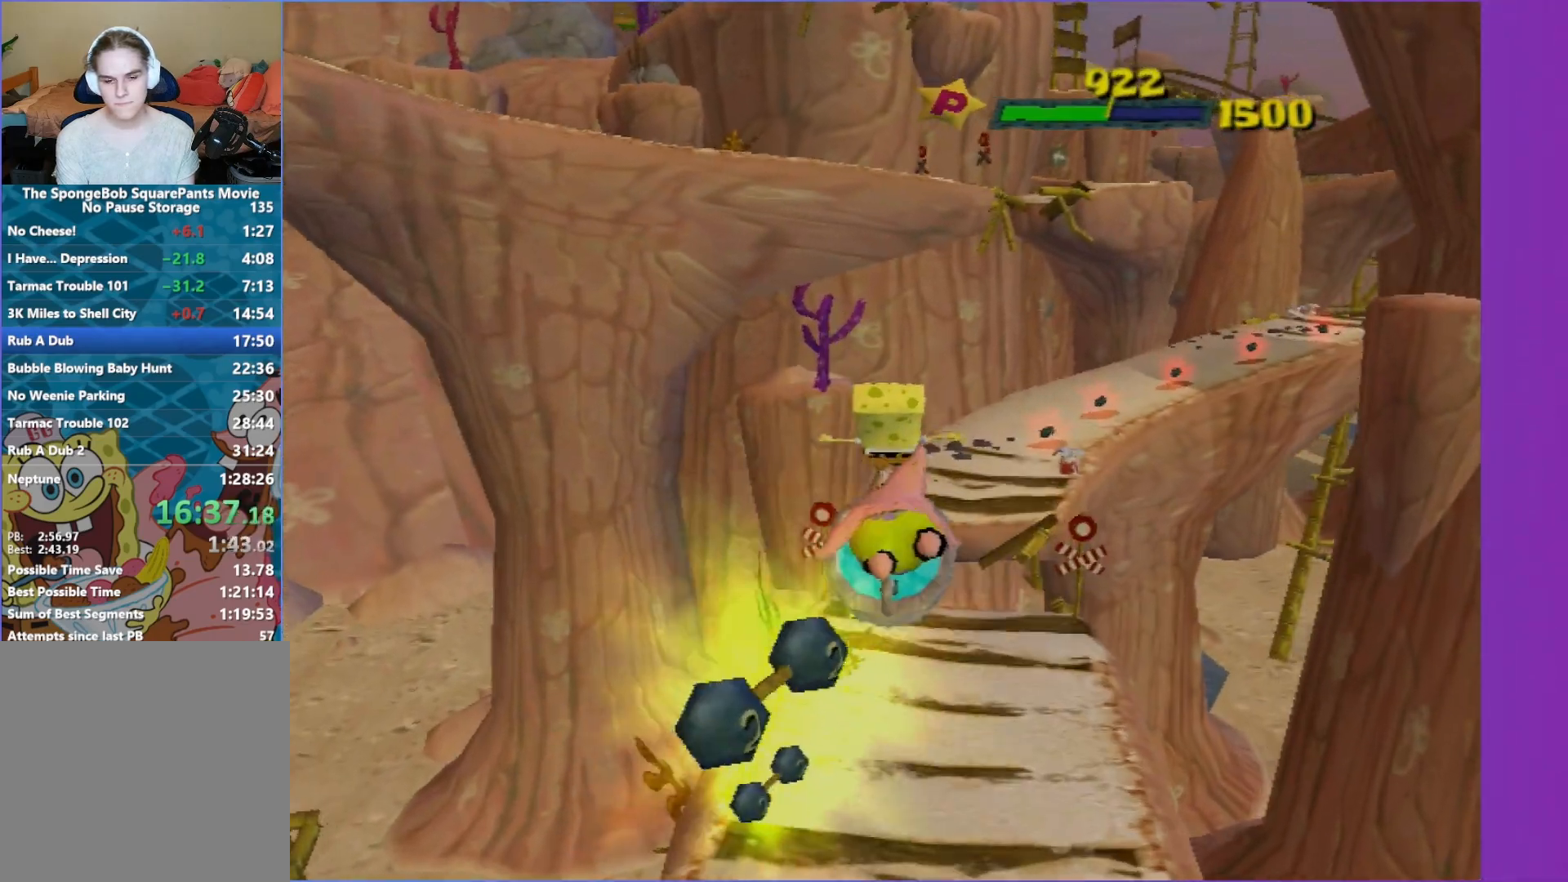
{"buttons": [], "left_stick": "up", "right_stick": "center", "events": []}
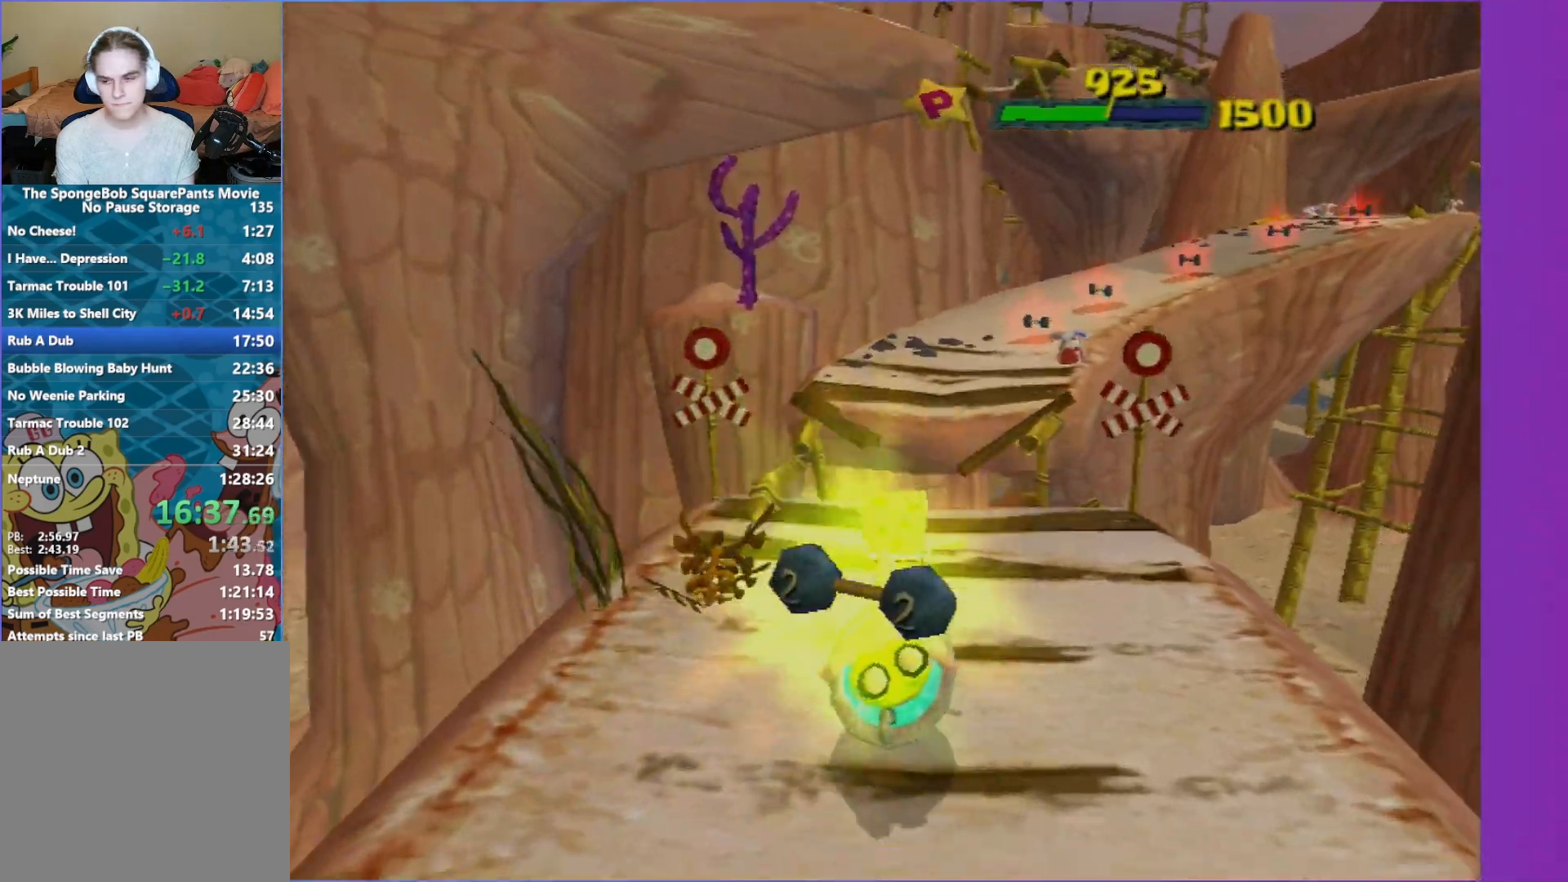
{"buttons": [], "left_stick": "up", "right_stick": "center", "events": [[167, "A", "down"], [250, "A", "up"], [417, "A", "down"], [483, "A", "up"]]}
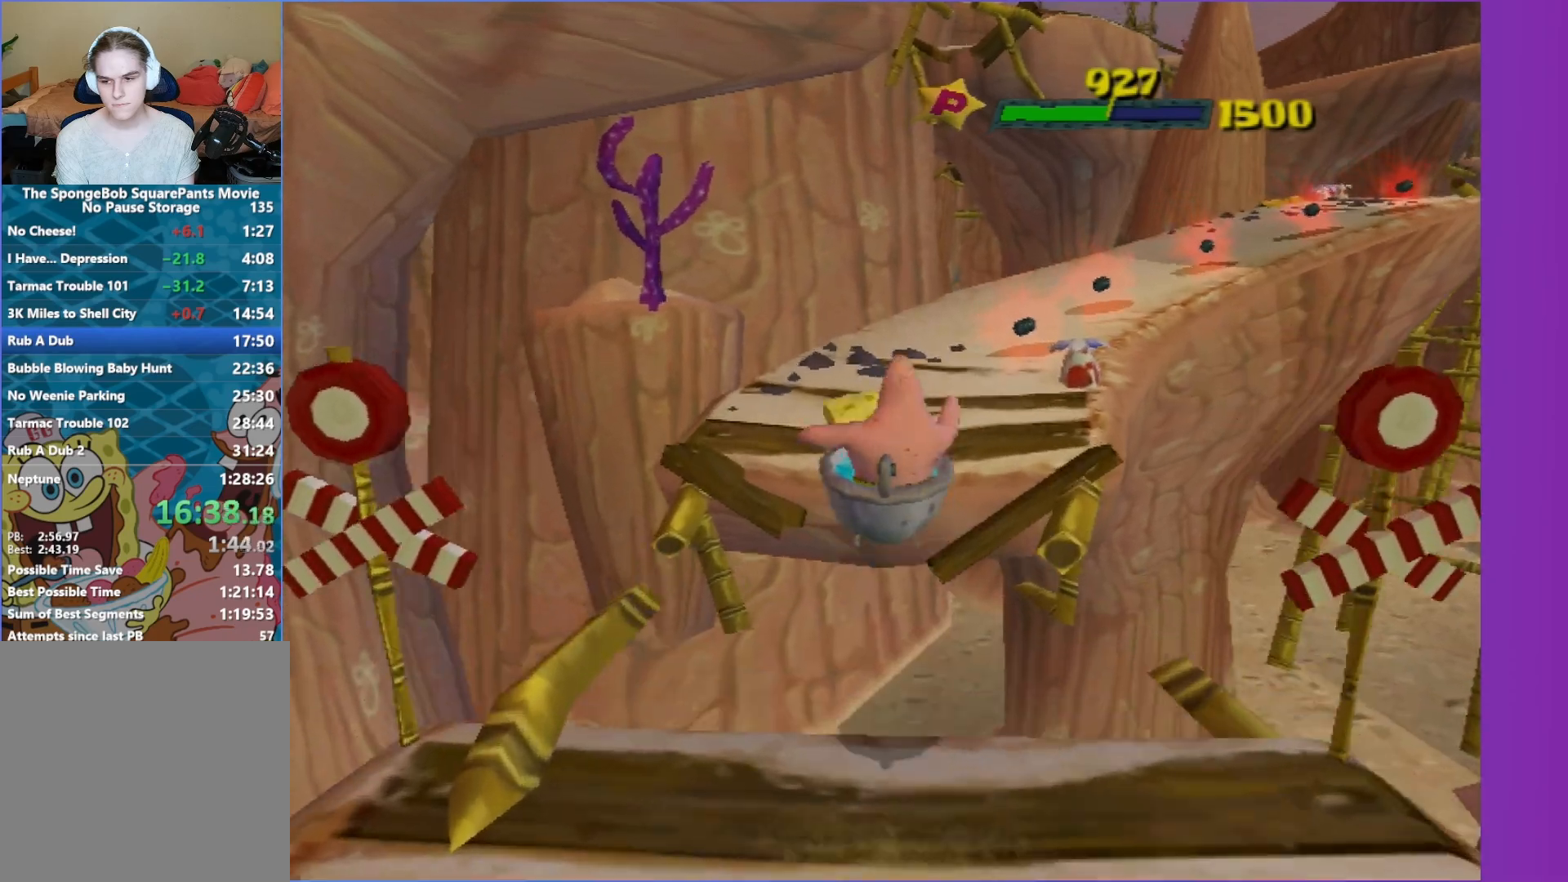
{"buttons": [], "left_stick": "up-right", "right_stick": "center", "events": [[17, "left_stick", "up-right"], [300, "right_stick", "left"], [450, "right_stick", "center"]]}
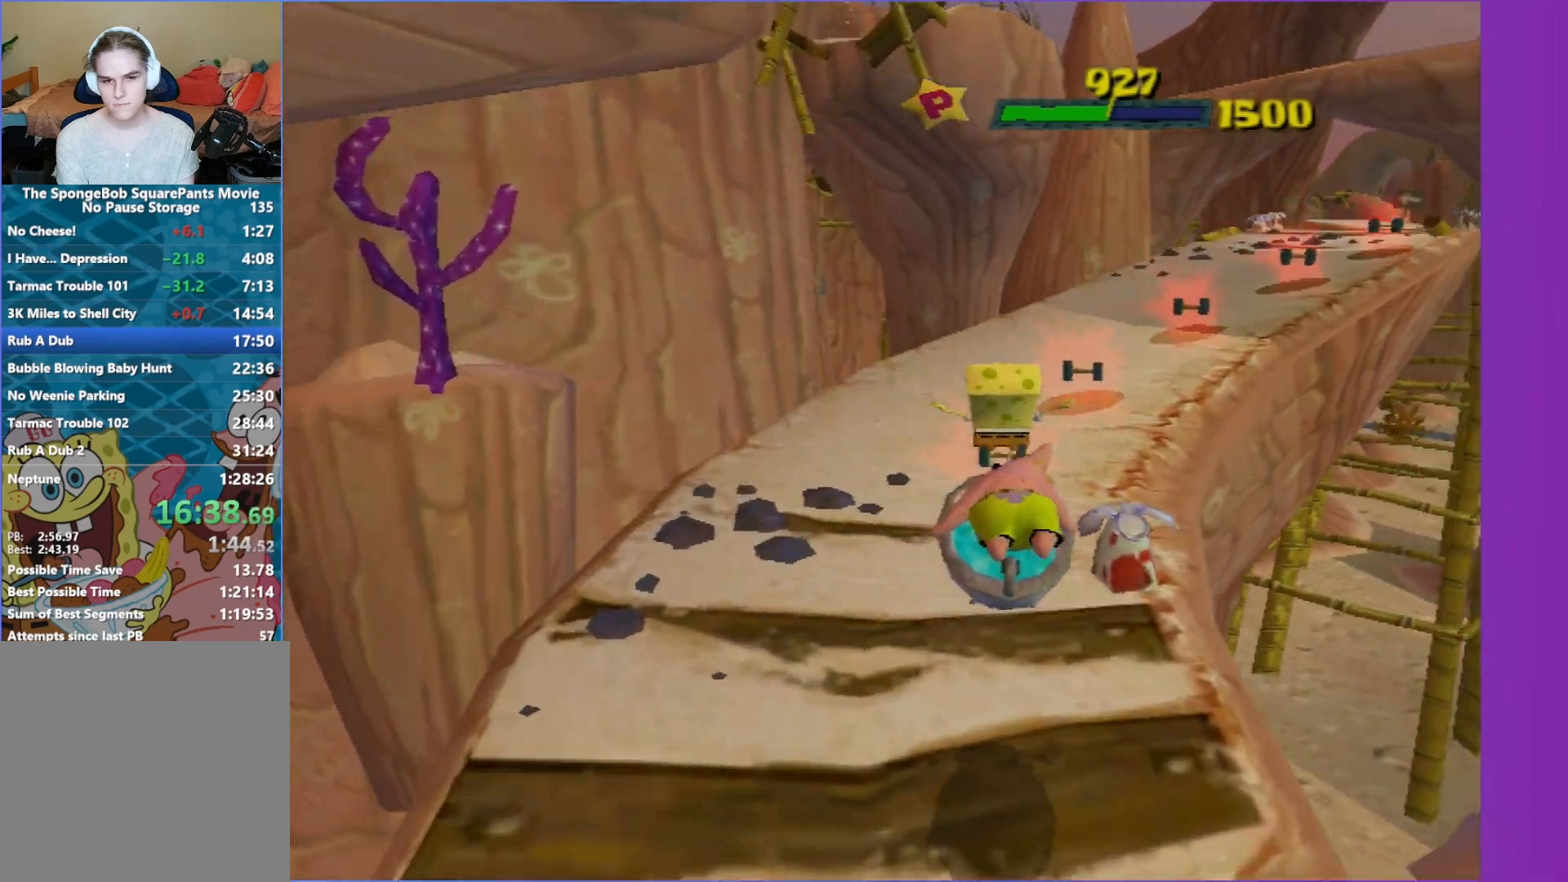
{"buttons": [], "left_stick": "up-right", "right_stick": "left", "events": [[83, "left_stick", "up"], [267, "left_stick", "up-right"], [417, "right_stick", "left"]]}
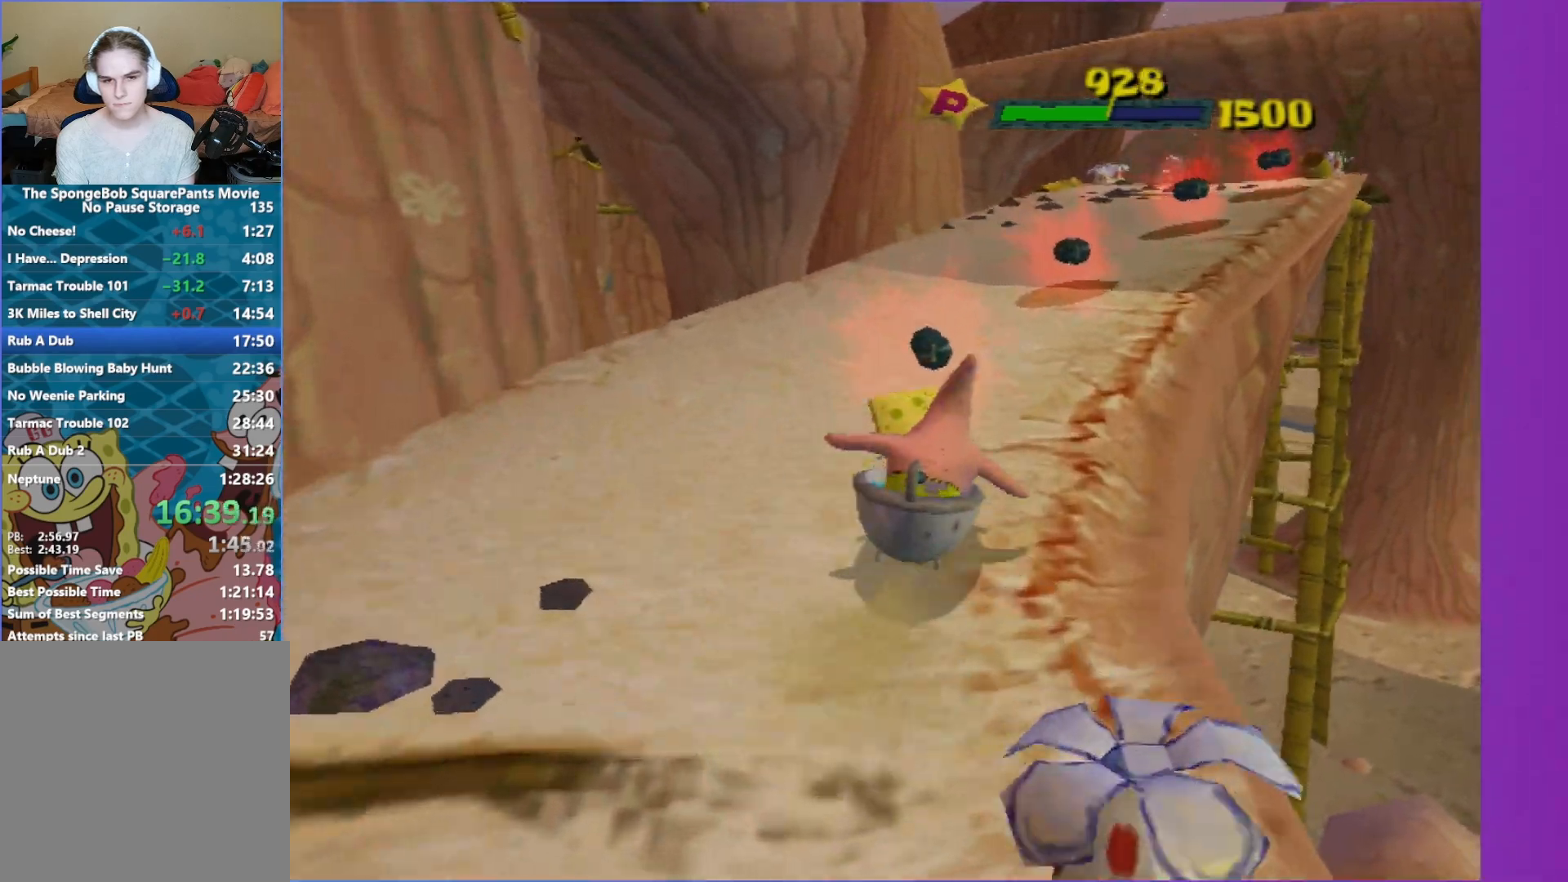
{"buttons": [], "left_stick": "up", "right_stick": "center", "events": [[67, "right_stick", "center"], [300, "left_stick", "up"]]}
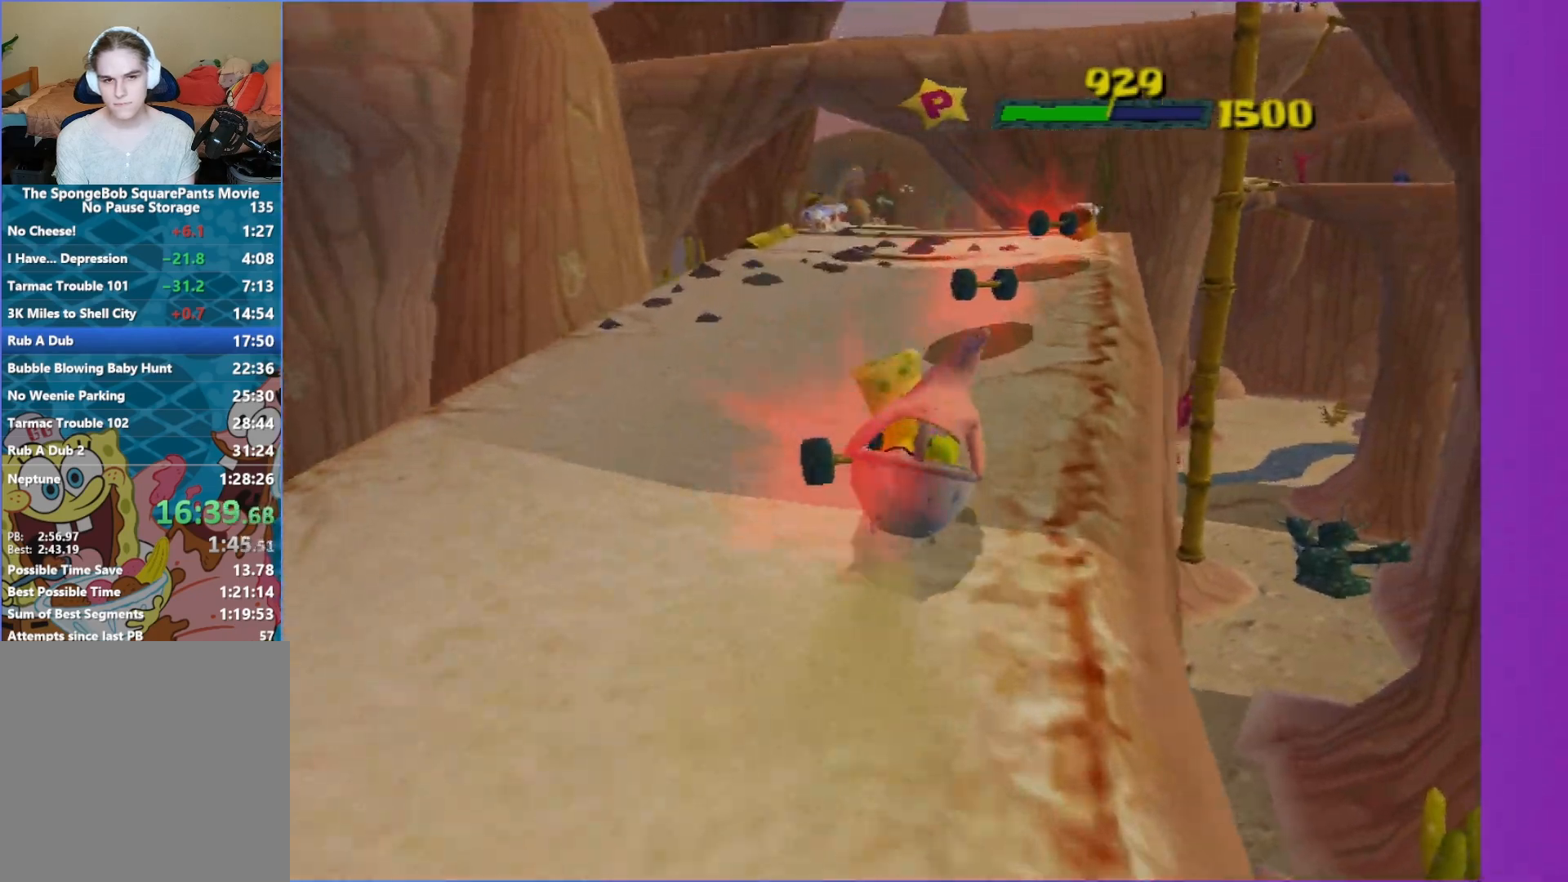
{"buttons": [], "left_stick": "up-right", "right_stick": "center", "events": [[367, "left_stick", "up-right"]]}
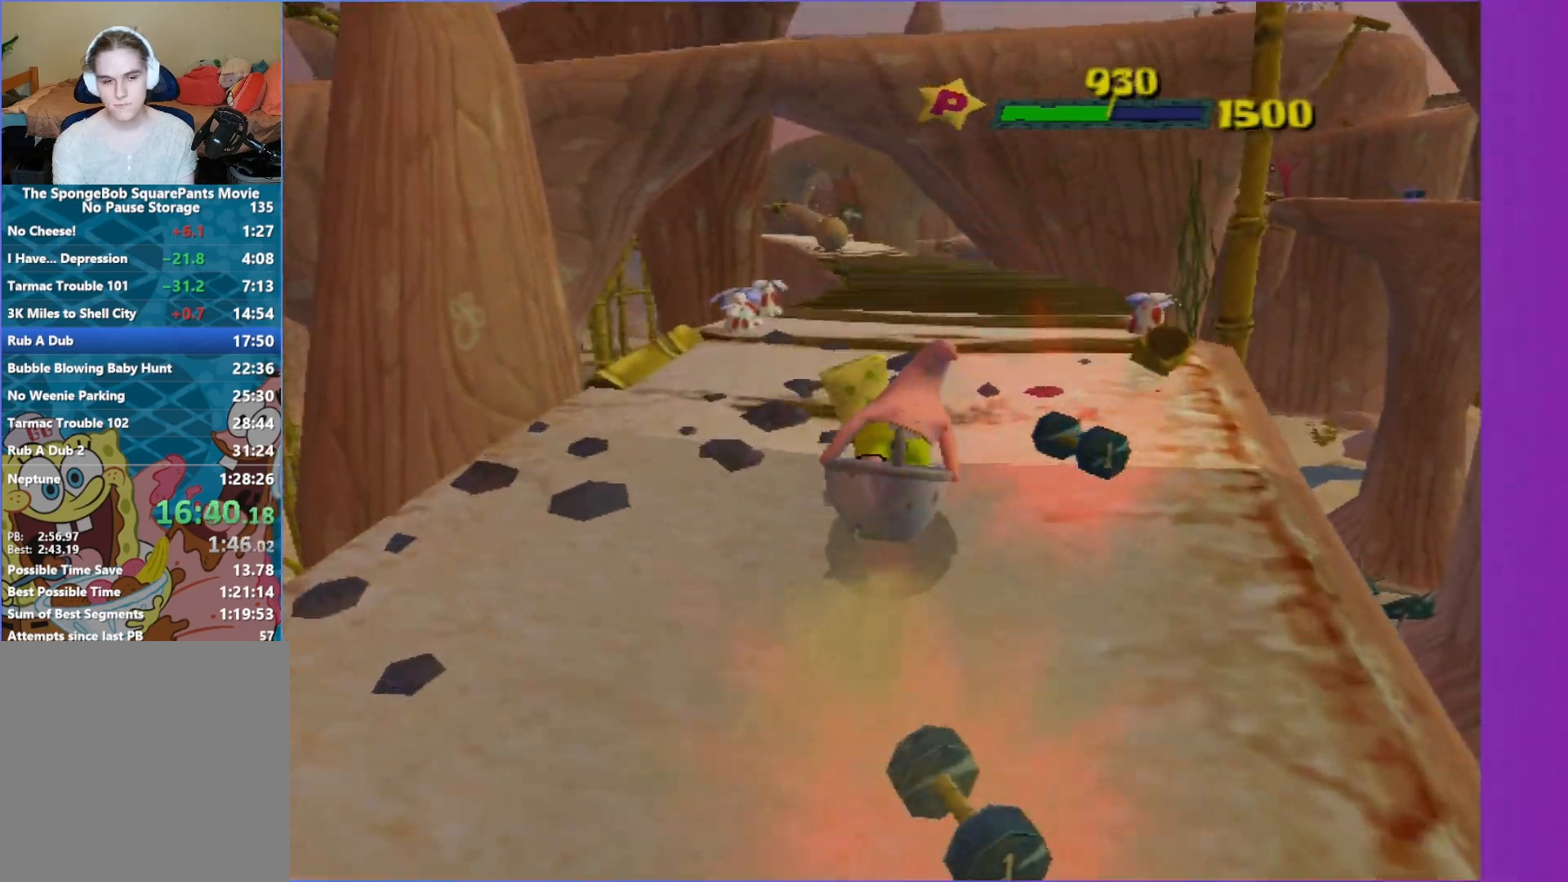
{"buttons": [], "left_stick": "up-right", "right_stick": "center", "events": []}
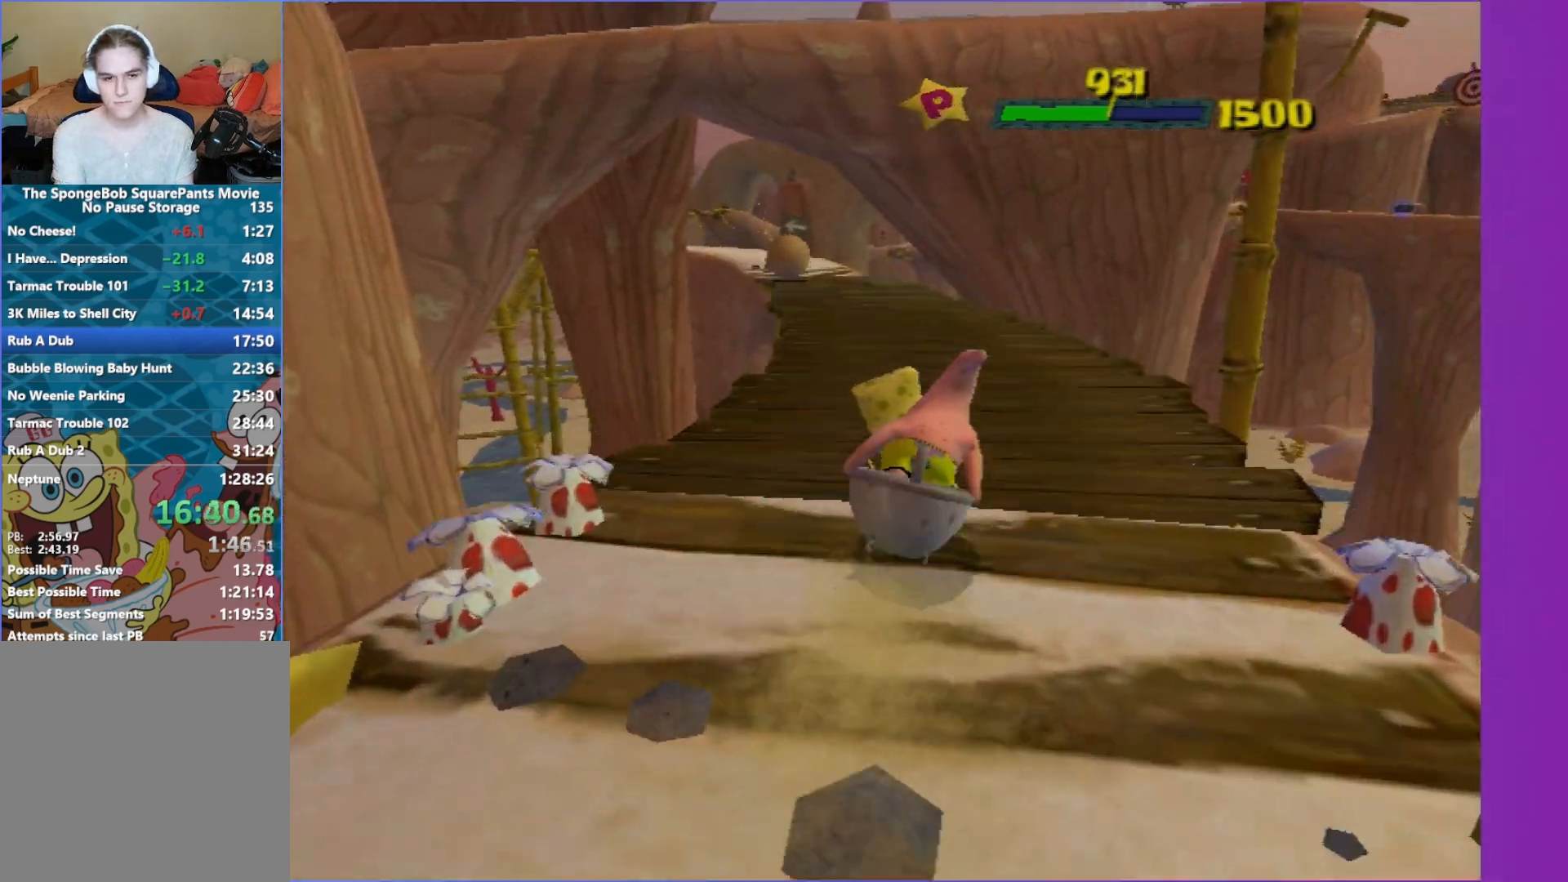
{"buttons": [], "left_stick": "up-left", "right_stick": "center", "events": [[83, "left_stick", "up"], [483, "left_stick", "up-left"]]}
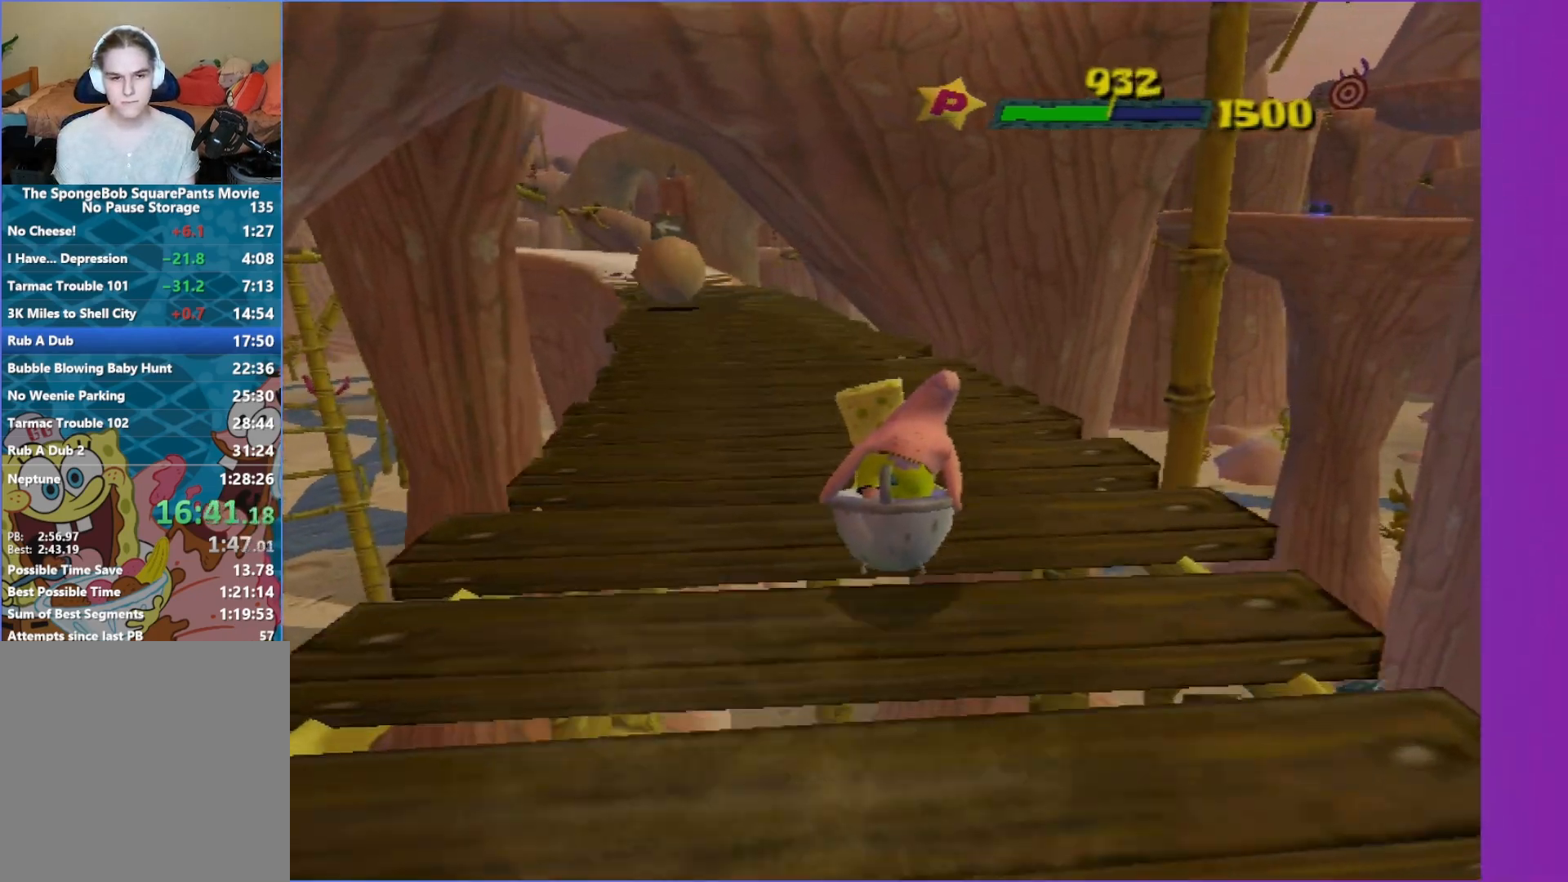
{"buttons": [], "left_stick": "up", "right_stick": "center", "events": [[333, "left_stick", "up"]]}